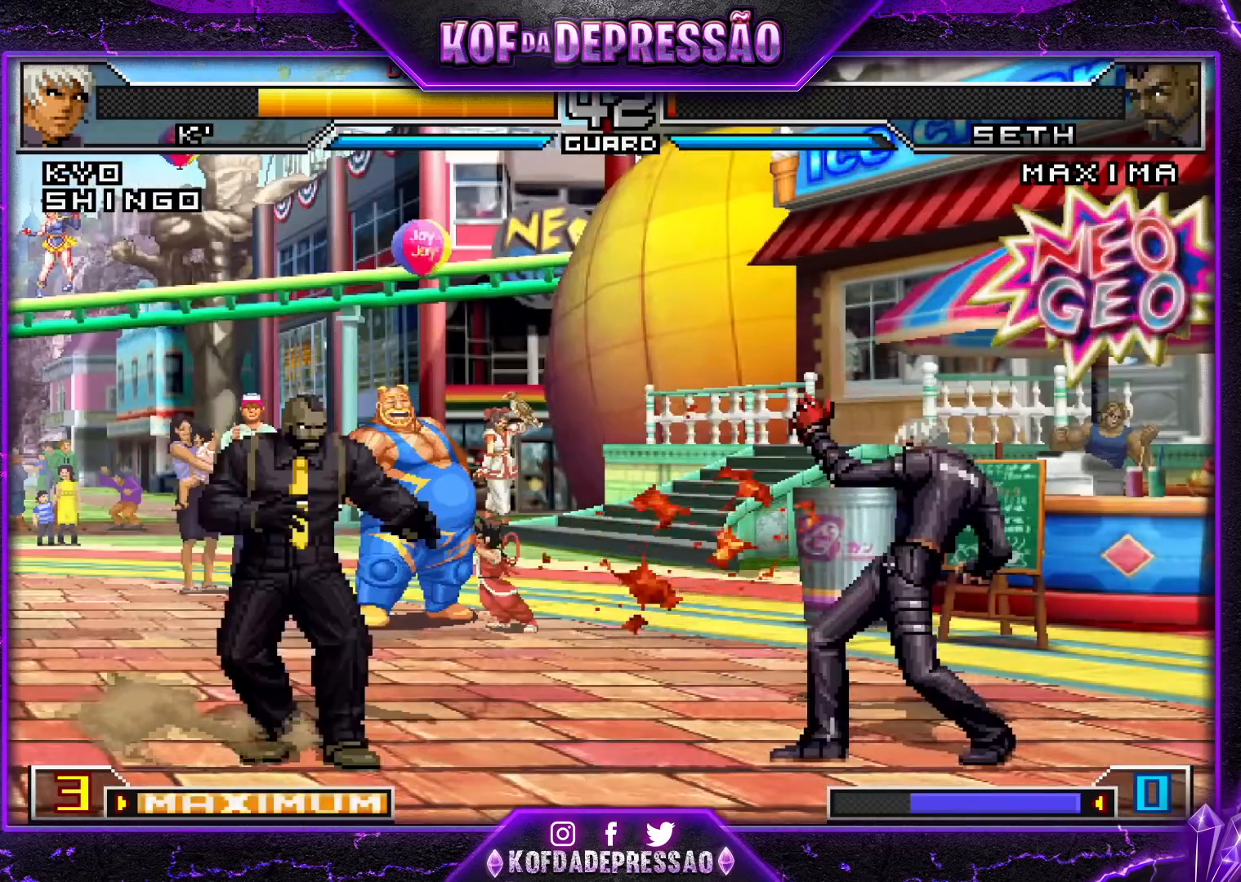
Gameplay with a controller (arcade stick); each line is a JSON object with the inputs held at the frame after it. "events" lists button and stick changes between this image and that frame as [ms after this image, input, new state], when the widget could be followed in between. Not read: L3 R3.
{"buttons": [], "left_stick": "down-right", "events": [[50, "left_stick", "left"], [284, "left_stick", "down"], [351, "left_stick", "left"], [367, "SQUARE", "down"], [434, "SQUARE", "up"], [451, "left_stick", "down-right"]]}
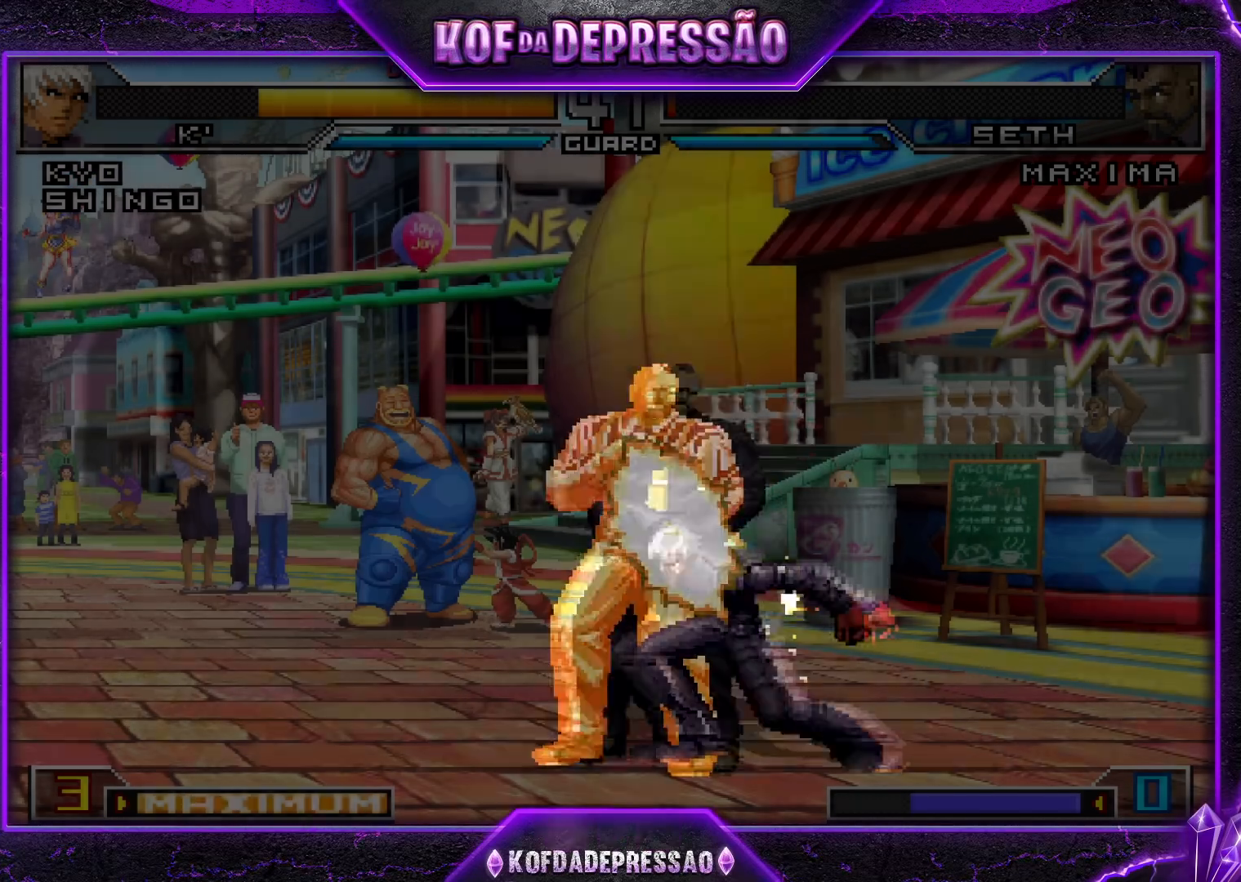
{"buttons": ["CROSS", "SQUARE", "TRIANGLE", "R1"], "left_stick": "center", "events": [[350, "left_stick", "center"], [417, "R1", "down"], [434, "TRIANGLE", "down"], [450, "SQUARE", "down"], [467, "CROSS", "down"]]}
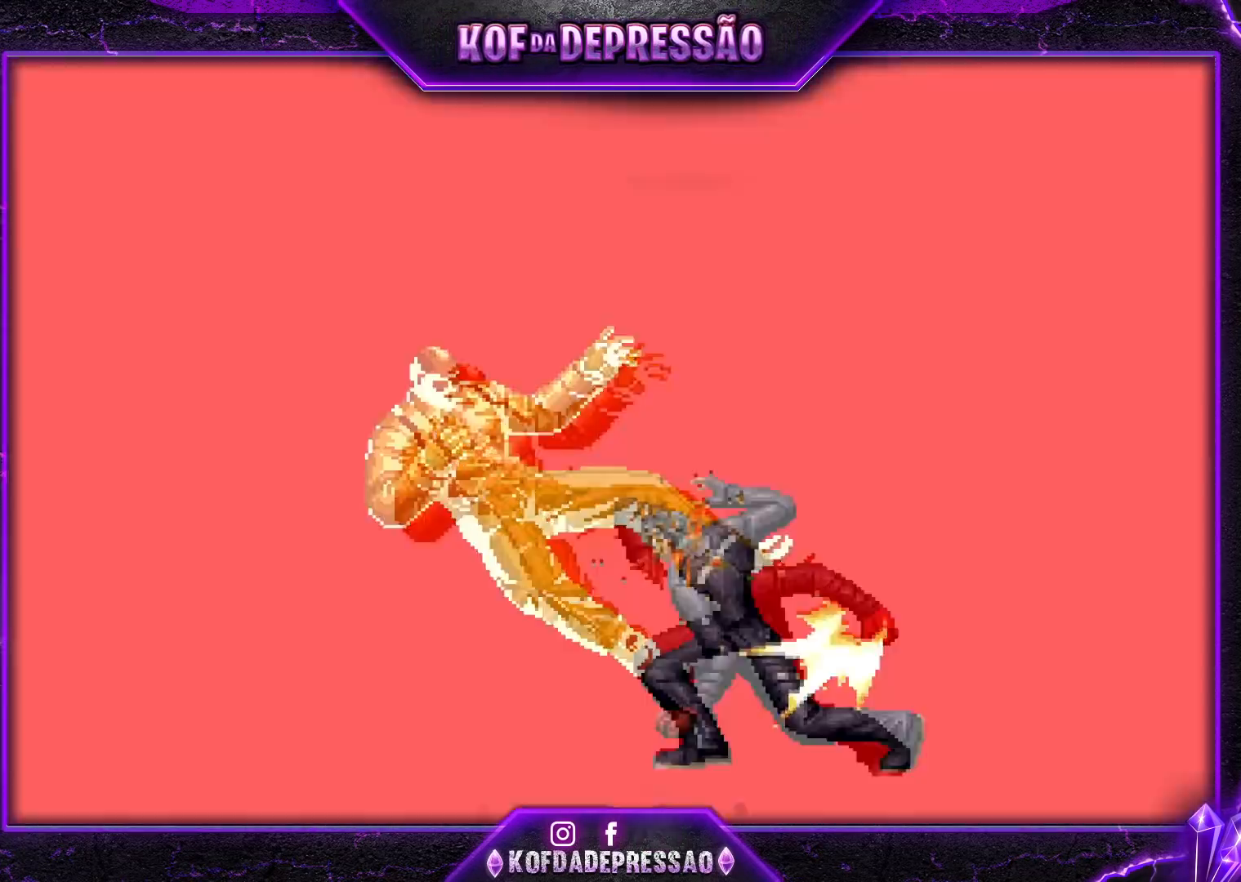
{"buttons": ["CROSS"], "left_stick": "center", "events": [[34, "SQUARE", "up"], [50, "R1", "up"], [67, "TRIANGLE", "up"], [84, "CROSS", "up"], [100, "TRIANGLE", "down"], [117, "SQUARE", "down"], [167, "CROSS", "down"], [167, "SQUARE", "up"], [167, "TRIANGLE", "up"], [234, "CROSS", "up"], [251, "TRIANGLE", "down"], [267, "SQUARE", "down"], [317, "CROSS", "down"], [317, "SQUARE", "up"], [317, "TRIANGLE", "up"], [401, "CROSS", "up"], [401, "SQUARE", "down"], [401, "TRIANGLE", "down"], [468, "CROSS", "down"], [468, "SQUARE", "up"], [468, "TRIANGLE", "up"]]}
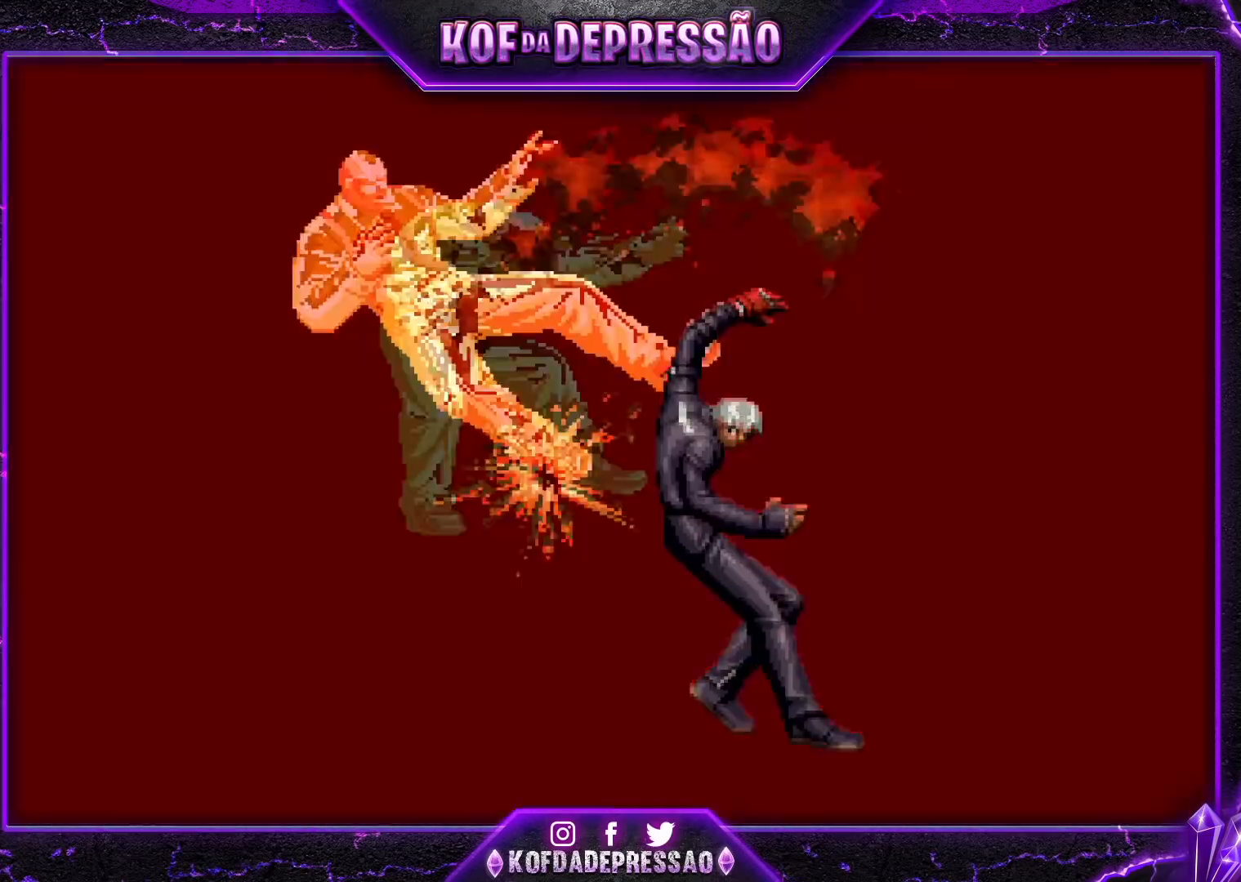
{"buttons": ["SQUARE", "TRIANGLE"], "left_stick": "center", "events": [[50, "CROSS", "up"], [50, "SQUARE", "down"], [50, "TRIANGLE", "down"], [133, "CROSS", "down"], [133, "TRIANGLE", "up"], [150, "SQUARE", "up"], [233, "CROSS", "up"], [250, "TRIANGLE", "down"], [267, "SQUARE", "down"], [334, "TRIANGLE", "up"], [350, "SQUARE", "up"], [467, "R1", "down"], [467, "TRIANGLE", "down"], [484, "R1", "up"], [500, "SQUARE", "down"]]}
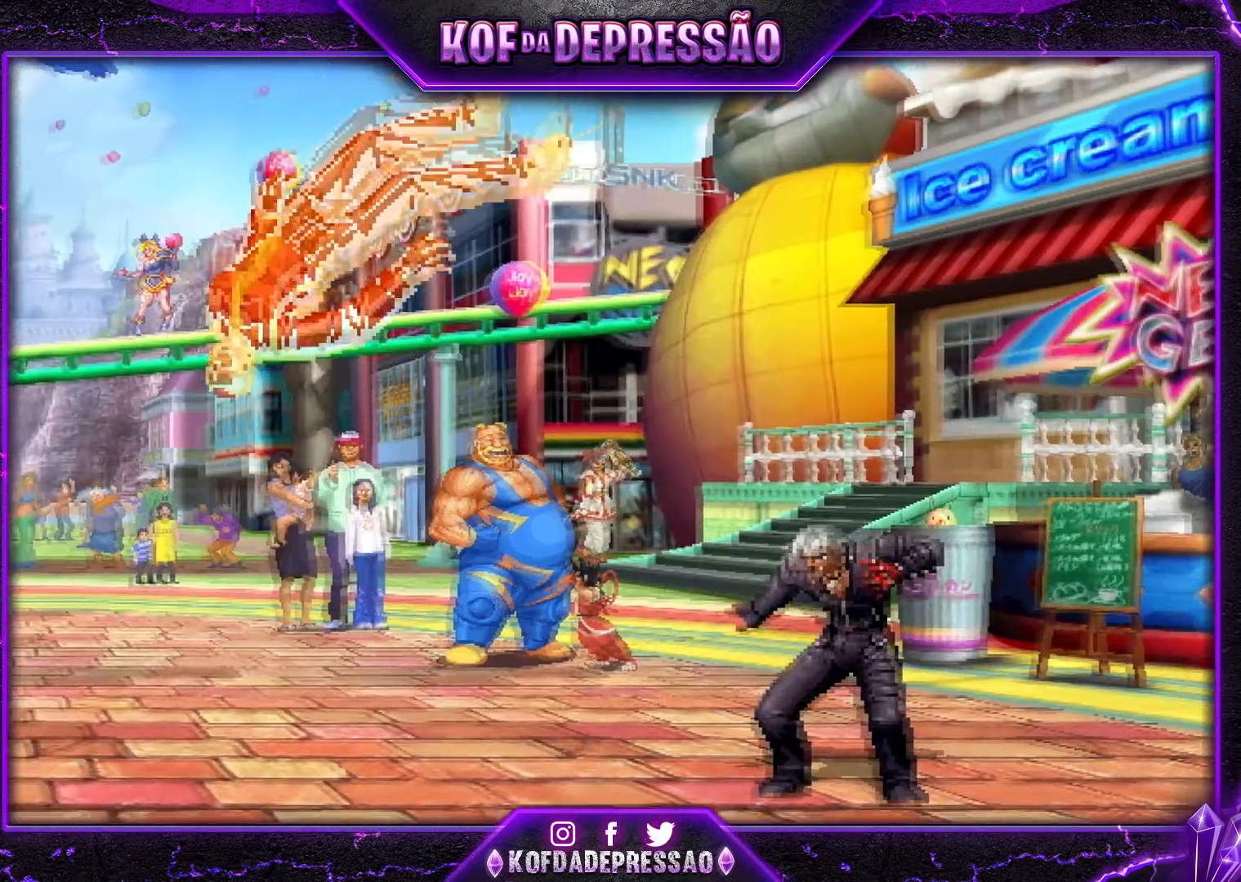
{"buttons": ["CROSS"], "left_stick": "center", "events": [[50, "CROSS", "down"], [67, "SQUARE", "up"], [67, "TRIANGLE", "up"], [117, "CROSS", "up"], [217, "SQUARE", "down"], [217, "TRIANGLE", "down"], [234, "CROSS", "down"], [251, "SQUARE", "up"], [251, "TRIANGLE", "up"], [267, "CROSS", "up"], [451, "CROSS", "down"]]}
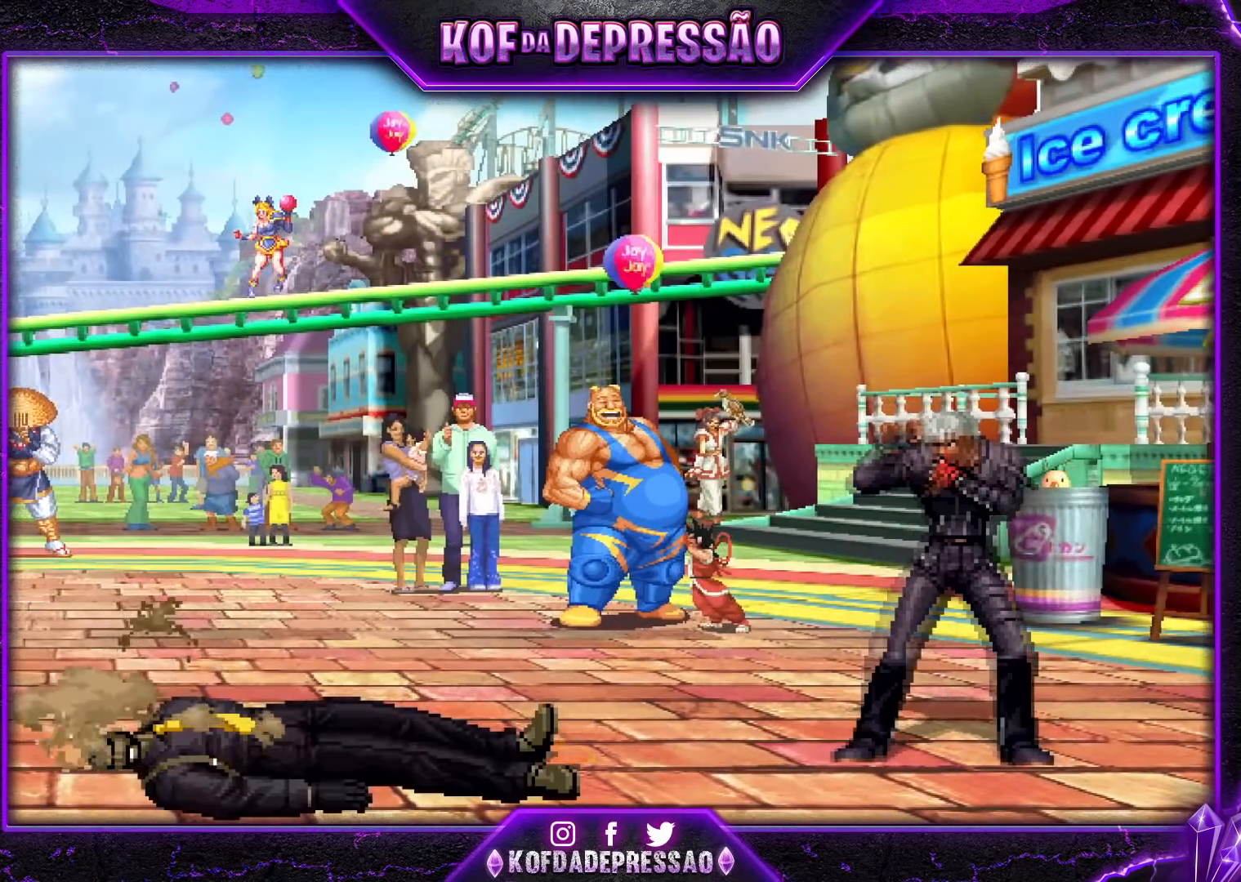
{"buttons": ["CROSS", "SQUARE", "TRIANGLE"], "left_stick": "center", "events": [[17, "CROSS", "up"], [317, "CIRCLE", "down"], [317, "CROSS", "down"], [317, "SQUARE", "down"], [317, "TRIANGLE", "down"], [334, "CIRCLE", "up"], [367, "CROSS", "up"], [367, "SQUARE", "up"], [367, "TRIANGLE", "up"], [450, "CROSS", "down"], [450, "TRIANGLE", "down"], [467, "SQUARE", "down"]]}
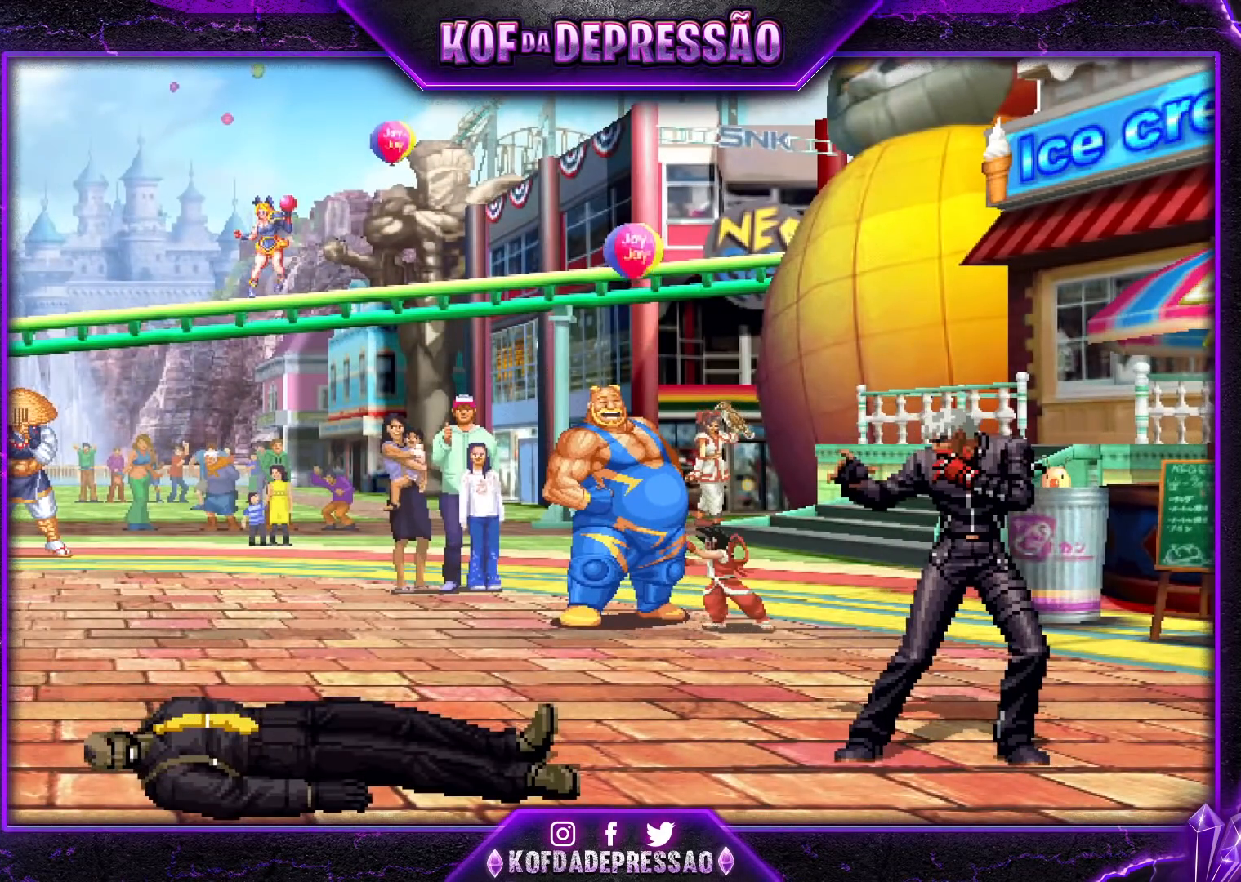
{"buttons": [], "left_stick": "center", "events": [[234, "CROSS", "up"], [234, "SQUARE", "up"], [251, "TRIANGLE", "up"]]}
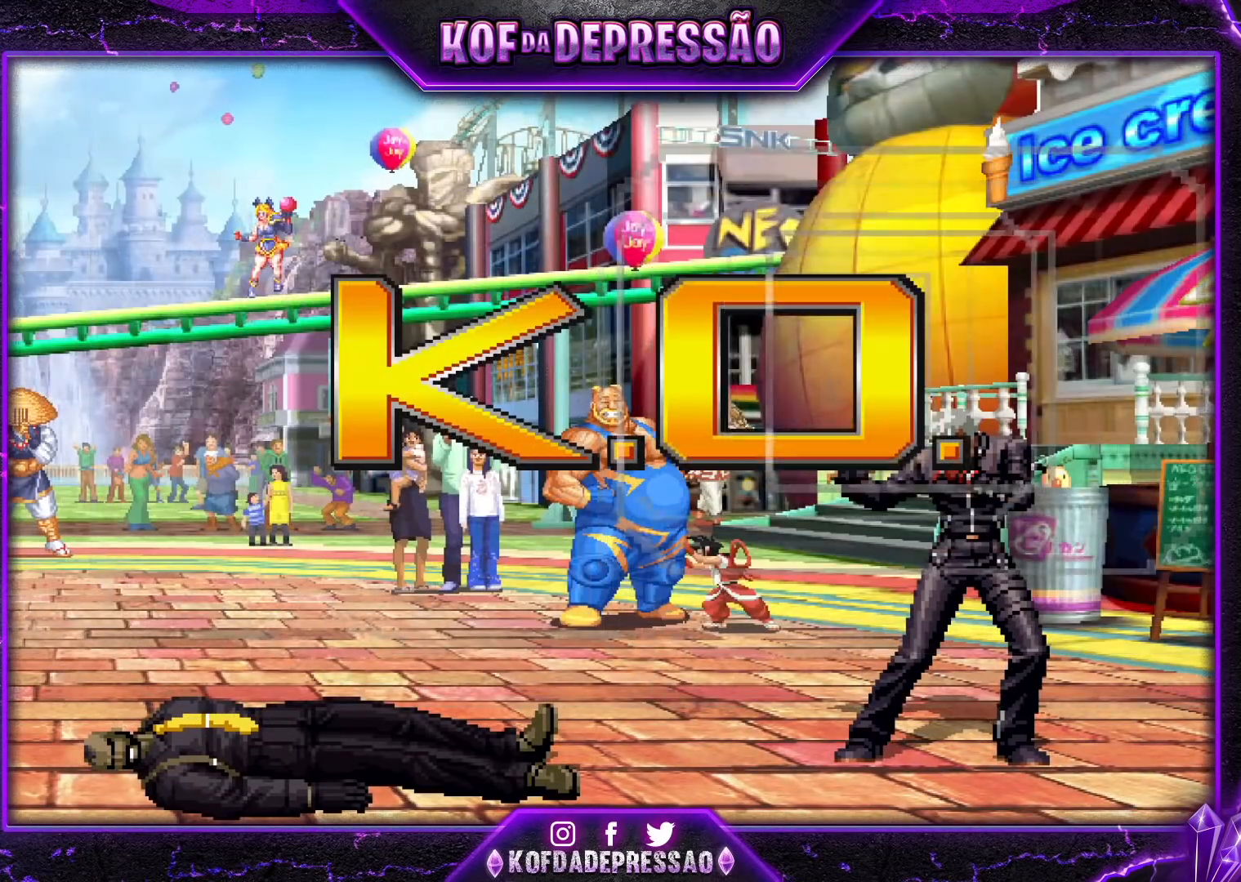
{"buttons": ["CROSS", "SQUARE"], "left_stick": "center", "events": [[317, "CROSS", "down"], [317, "L1", "down"], [317, "L2", "down"], [317, "R1", "down"], [334, "L1", "up"], [334, "L2", "up"], [334, "R1", "up"], [350, "CROSS", "up"], [434, "CROSS", "down"], [434, "L1", "down"], [450, "CIRCLE", "down"], [450, "L2", "down"], [450, "R1", "down"], [450, "R2", "down"], [450, "SQUARE", "down"], [467, "CIRCLE", "up"], [467, "L2", "up"], [467, "R1", "up"], [467, "R2", "up"], [484, "L1", "up"]]}
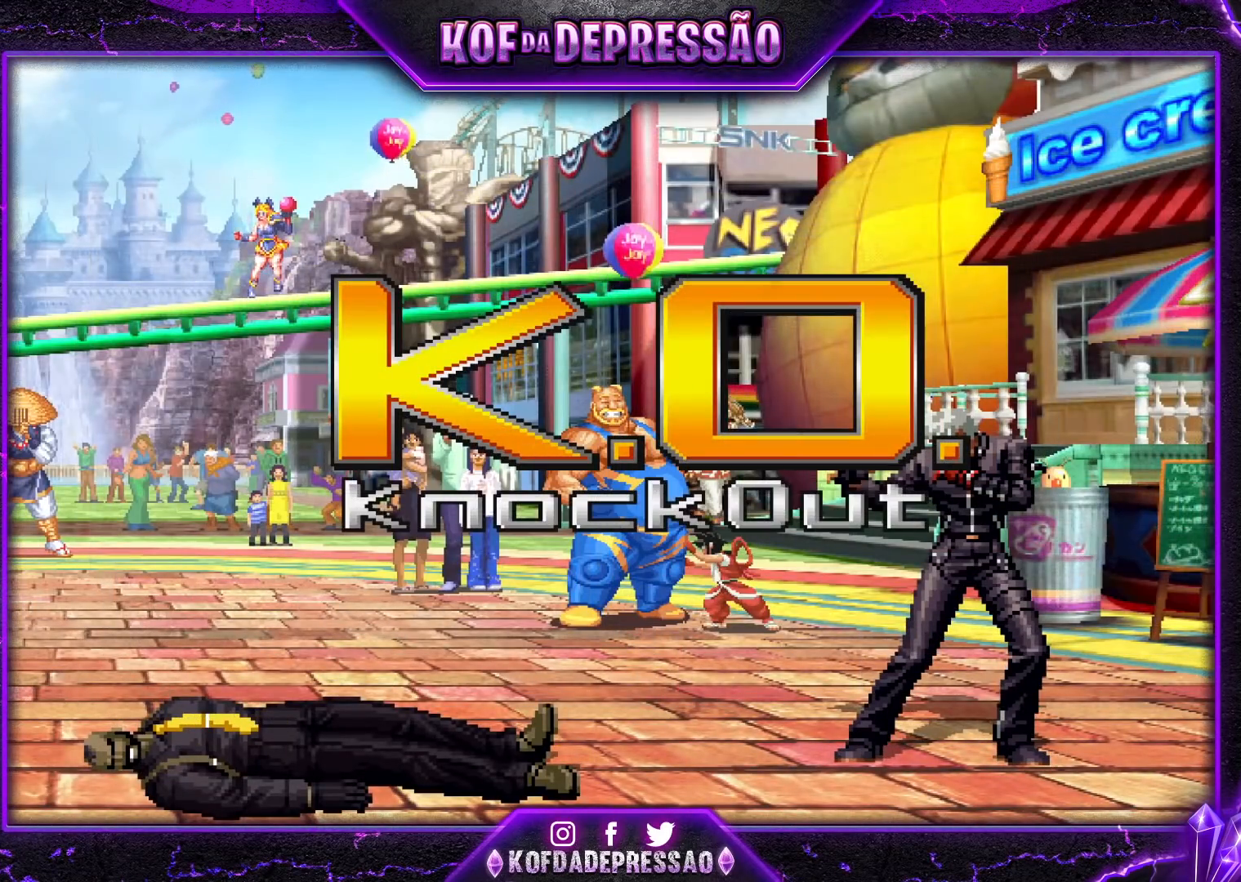
{"buttons": ["CROSS", "TRIANGLE", "L1", "R1"], "left_stick": "center", "events": [[17, "SQUARE", "up"], [34, "CROSS", "up"], [84, "CROSS", "down"], [84, "L1", "down"], [84, "L2", "down"], [84, "R1", "down"], [84, "R2", "down"], [84, "SQUARE", "down"], [101, "R1", "up"], [101, "R2", "up"], [117, "L2", "up"], [117, "SQUARE", "up"], [134, "L1", "up"], [234, "L1", "down"], [234, "R1", "down"], [234, "TRIANGLE", "down"], [267, "TRIANGLE", "up"], [284, "R1", "up"], [317, "L1", "up"], [351, "L1", "down"], [367, "R1", "down"], [384, "TRIANGLE", "down"]]}
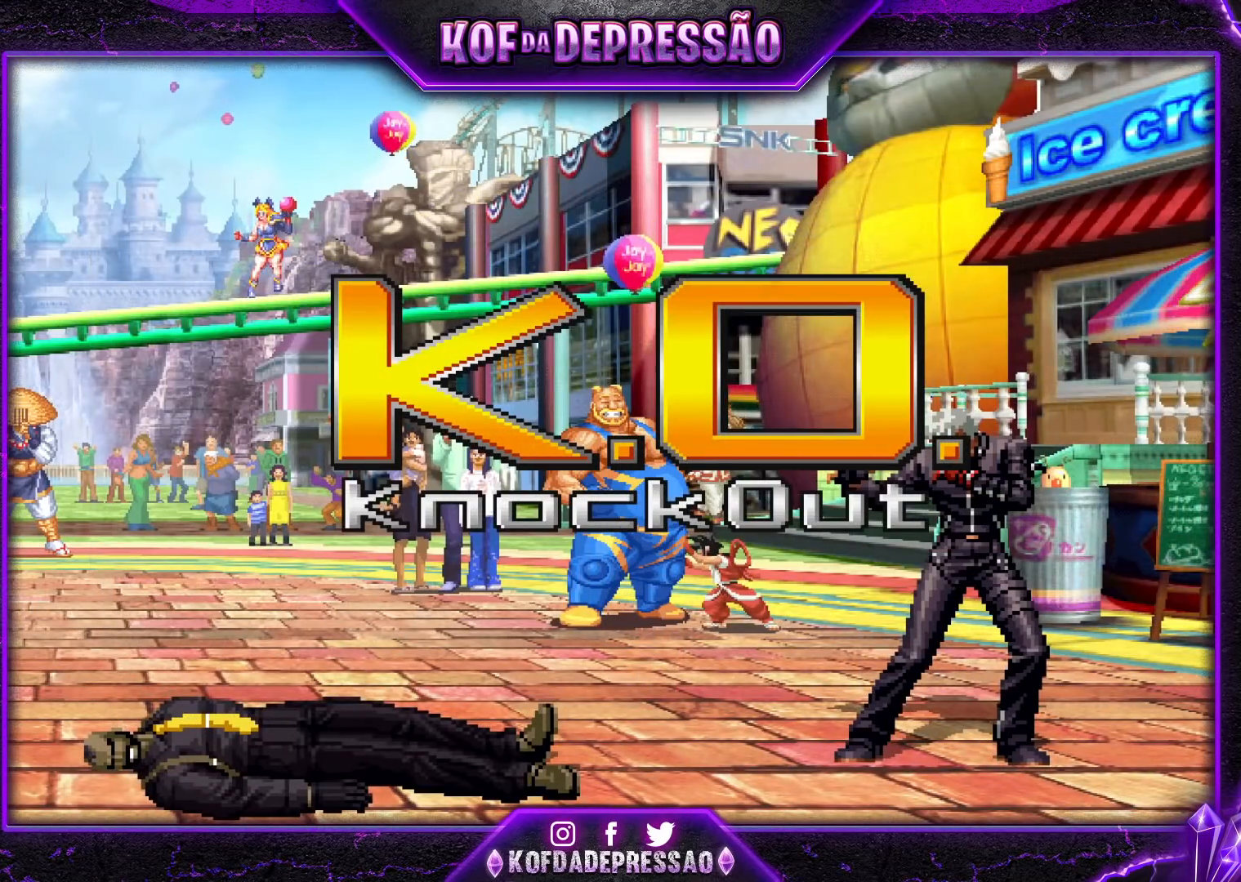
{"buttons": ["CROSS", "TRIANGLE", "L1", "R1"], "left_stick": "center", "events": []}
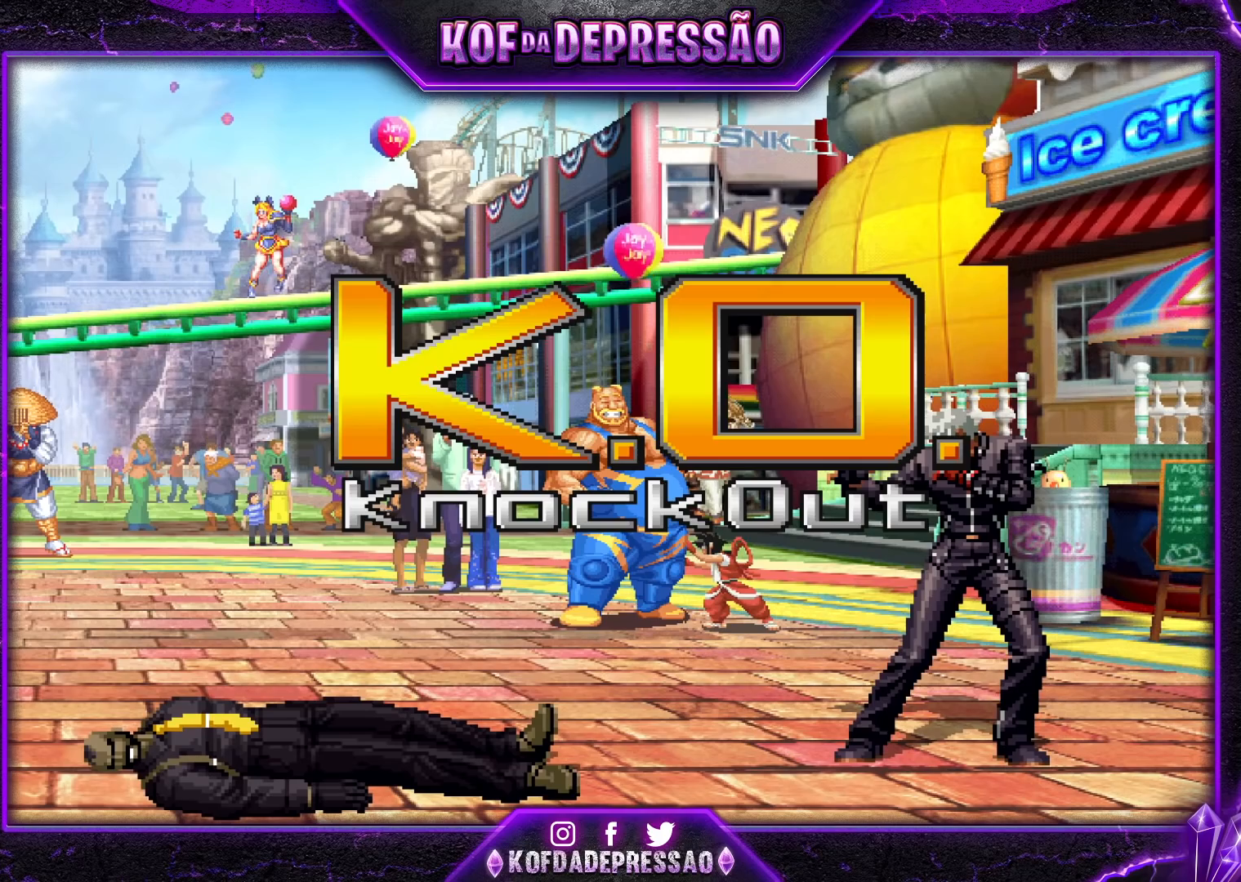
{"buttons": ["L1", "R1"], "left_stick": "center", "events": [[17, "CROSS", "up"], [151, "TRIANGLE", "up"]]}
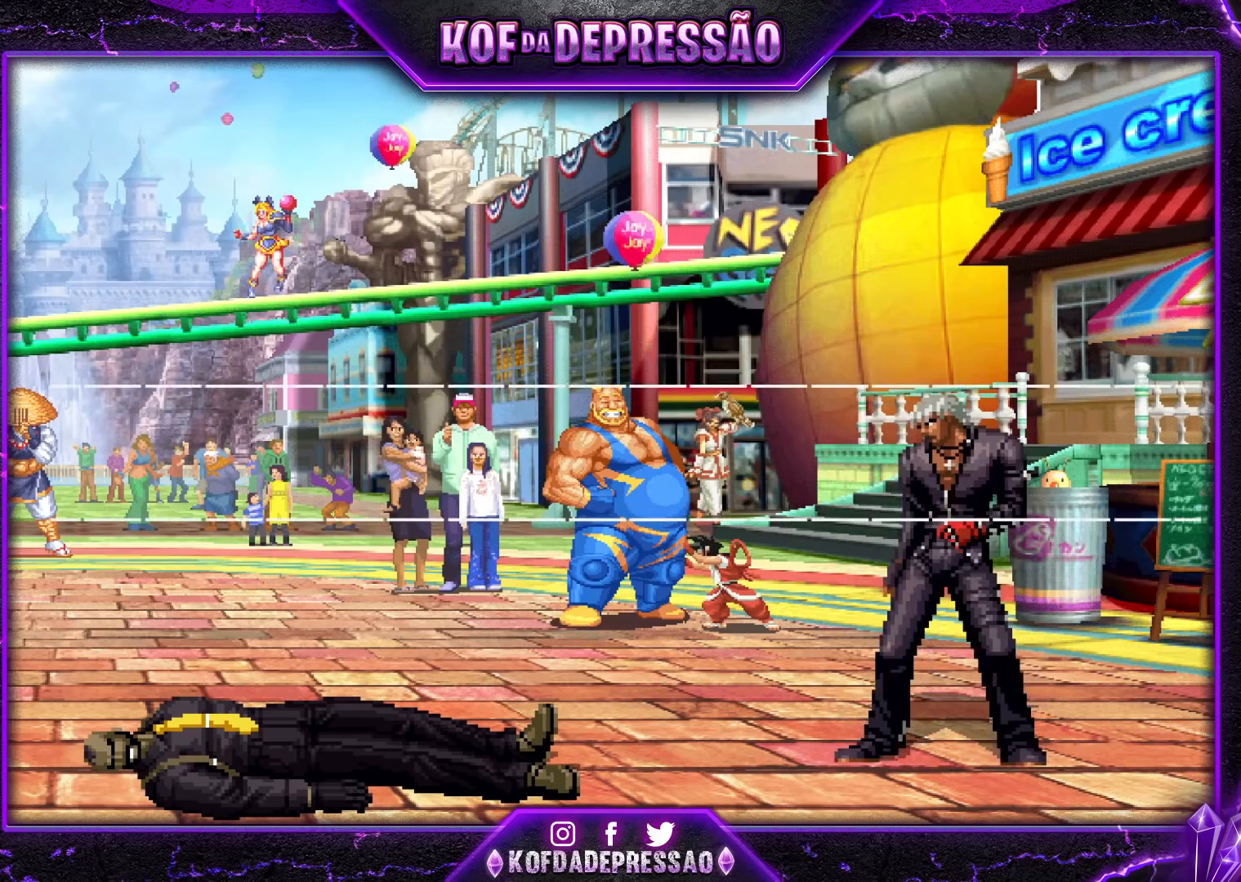
{"buttons": ["L1", "R1"], "left_stick": "center", "events": []}
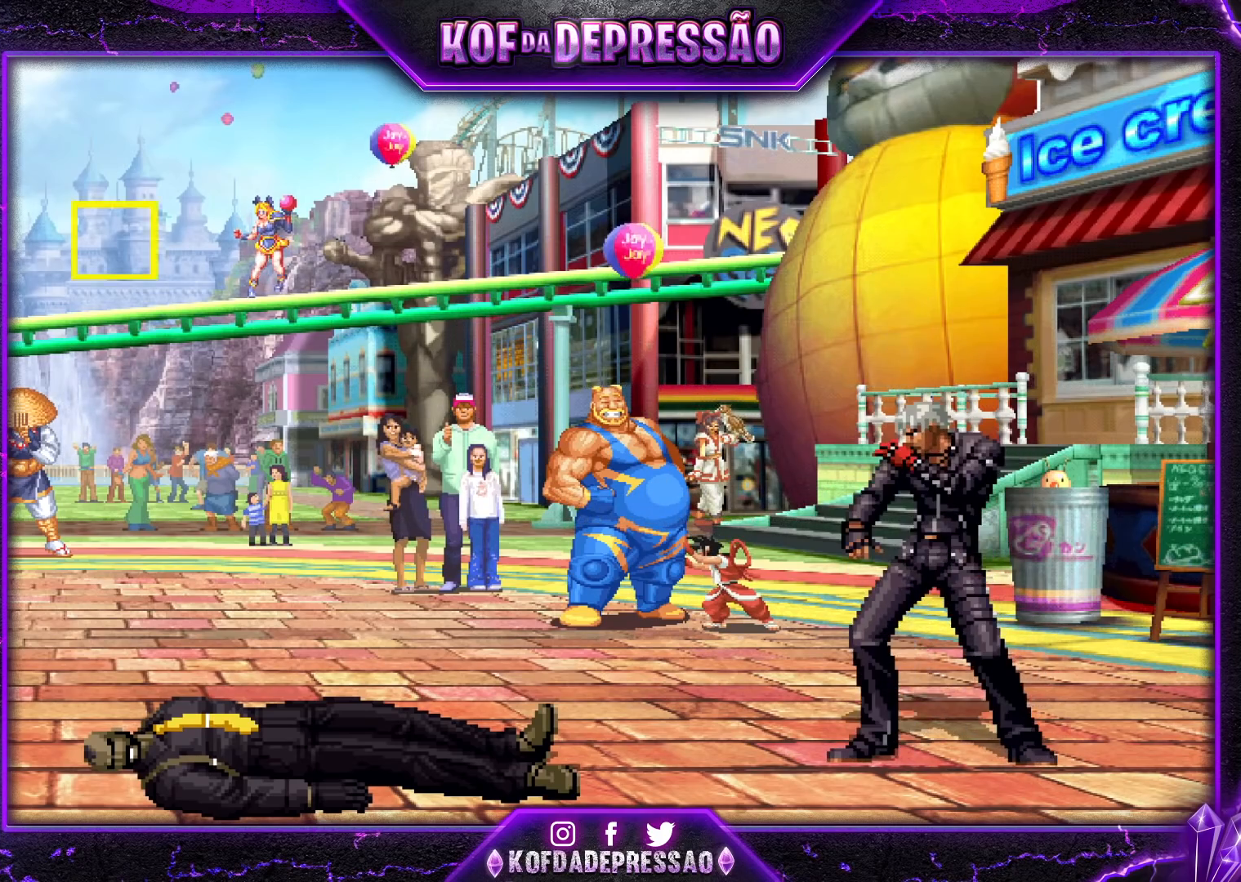
{"buttons": [], "left_stick": "center", "events": [[134, "L1", "up"], [134, "R1", "up"], [234, "L1", "down"], [234, "R1", "down"], [234, "TRIANGLE", "down"], [251, "CROSS", "down"], [284, "CROSS", "up"], [284, "L1", "up"], [284, "R1", "up"], [284, "TRIANGLE", "up"], [401, "CROSS", "down"], [401, "L1", "down"], [401, "R1", "down"], [417, "SQUARE", "down"], [417, "TRIANGLE", "down"], [434, "L1", "up"], [434, "R1", "up"], [434, "SQUARE", "up"], [434, "TRIANGLE", "up"], [468, "CROSS", "up"]]}
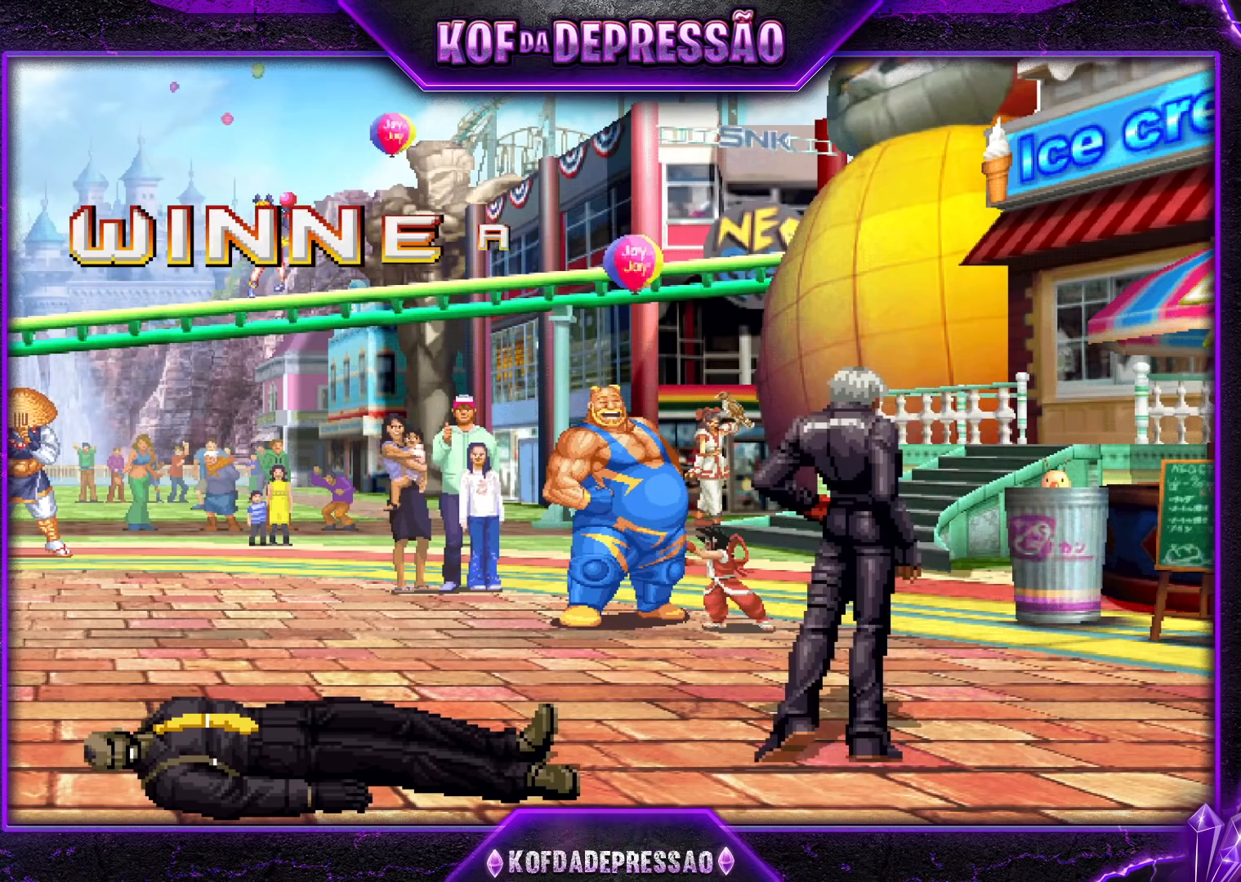
{"buttons": [], "left_stick": "center", "events": [[33, "CROSS", "down"], [33, "L1", "down"], [33, "R1", "down"], [33, "TRIANGLE", "down"], [50, "TRIANGLE", "up"], [67, "R1", "up"], [83, "L1", "up"], [117, "CROSS", "up"], [200, "CROSS", "down"], [200, "R1", "down"], [200, "TRIANGLE", "down"], [217, "L1", "down"], [250, "L1", "up"], [250, "R1", "up"], [250, "TRIANGLE", "up"], [300, "CROSS", "up"], [367, "CROSS", "down"], [367, "L1", "down"], [367, "R1", "down"], [367, "TRIANGLE", "down"], [384, "TRIANGLE", "up"], [400, "L1", "up"], [400, "R1", "up"], [450, "CROSS", "up"]]}
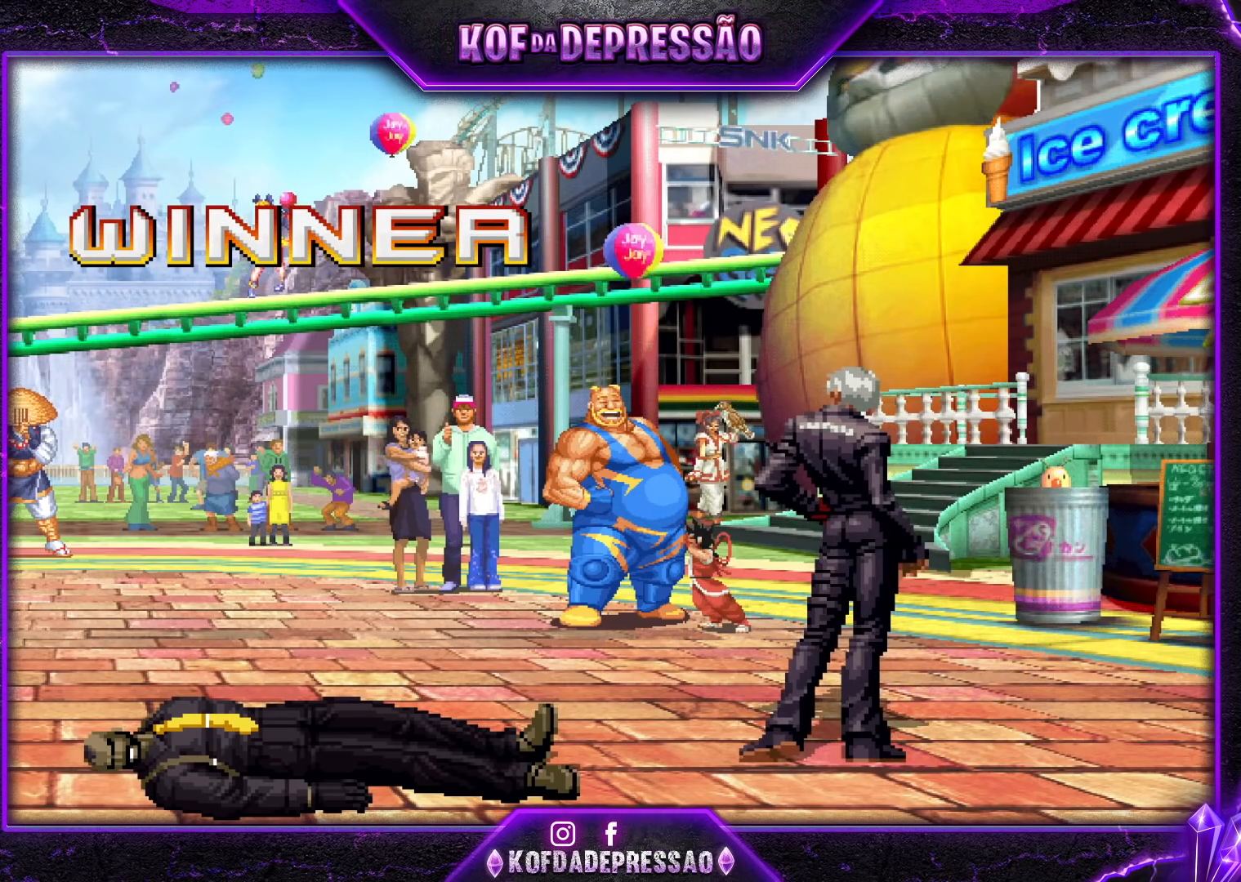
{"buttons": [], "left_stick": "center", "events": [[67, "L1", "down"], [67, "R1", "down"], [67, "TRIANGLE", "down"], [84, "CROSS", "down"], [84, "L1", "up"], [84, "R1", "up"], [84, "TRIANGLE", "up"], [100, "CROSS", "up"], [267, "CIRCLE", "down"], [267, "CROSS", "down"], [267, "L1", "down"], [267, "R1", "down"], [267, "TRIANGLE", "down"], [284, "CIRCLE", "up"], [284, "CROSS", "up"], [284, "L1", "up"], [284, "R1", "up"], [284, "TRIANGLE", "up"], [434, "CIRCLE", "down"], [434, "CROSS", "down"], [434, "L2", "down"], [434, "R1", "down"], [434, "TRIANGLE", "down"], [451, "CIRCLE", "up"], [451, "L2", "up"], [451, "R1", "up"], [451, "TRIANGLE", "up"], [468, "CROSS", "up"]]}
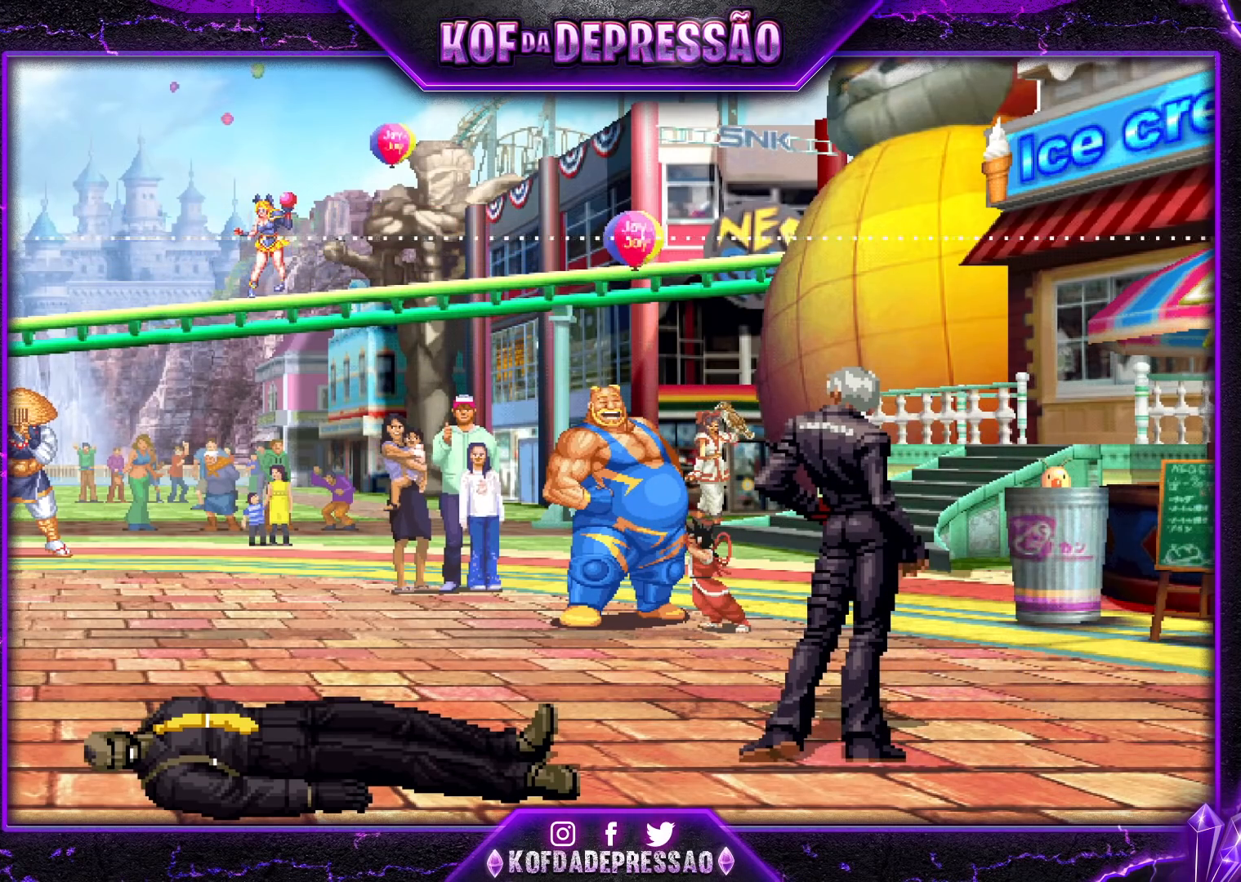
{"buttons": ["CROSS", "CIRCLE", "TRIANGLE"], "left_stick": "center", "events": [[117, "R1", "down"], [134, "CIRCLE", "down"], [134, "CROSS", "down"], [134, "L2", "down"], [134, "SQUARE", "down"], [134, "TRIANGLE", "down"], [150, "CIRCLE", "up"], [150, "CROSS", "up"], [150, "L2", "up"], [150, "R1", "up"], [150, "SQUARE", "up"], [150, "TRIANGLE", "up"], [334, "CIRCLE", "down"], [334, "CROSS", "down"], [334, "R1", "down"], [334, "SQUARE", "down"], [351, "CIRCLE", "up"], [351, "CROSS", "up"], [351, "R1", "up"], [351, "SQUARE", "up"], [484, "CIRCLE", "down"], [484, "TRIANGLE", "down"], [501, "CROSS", "down"]]}
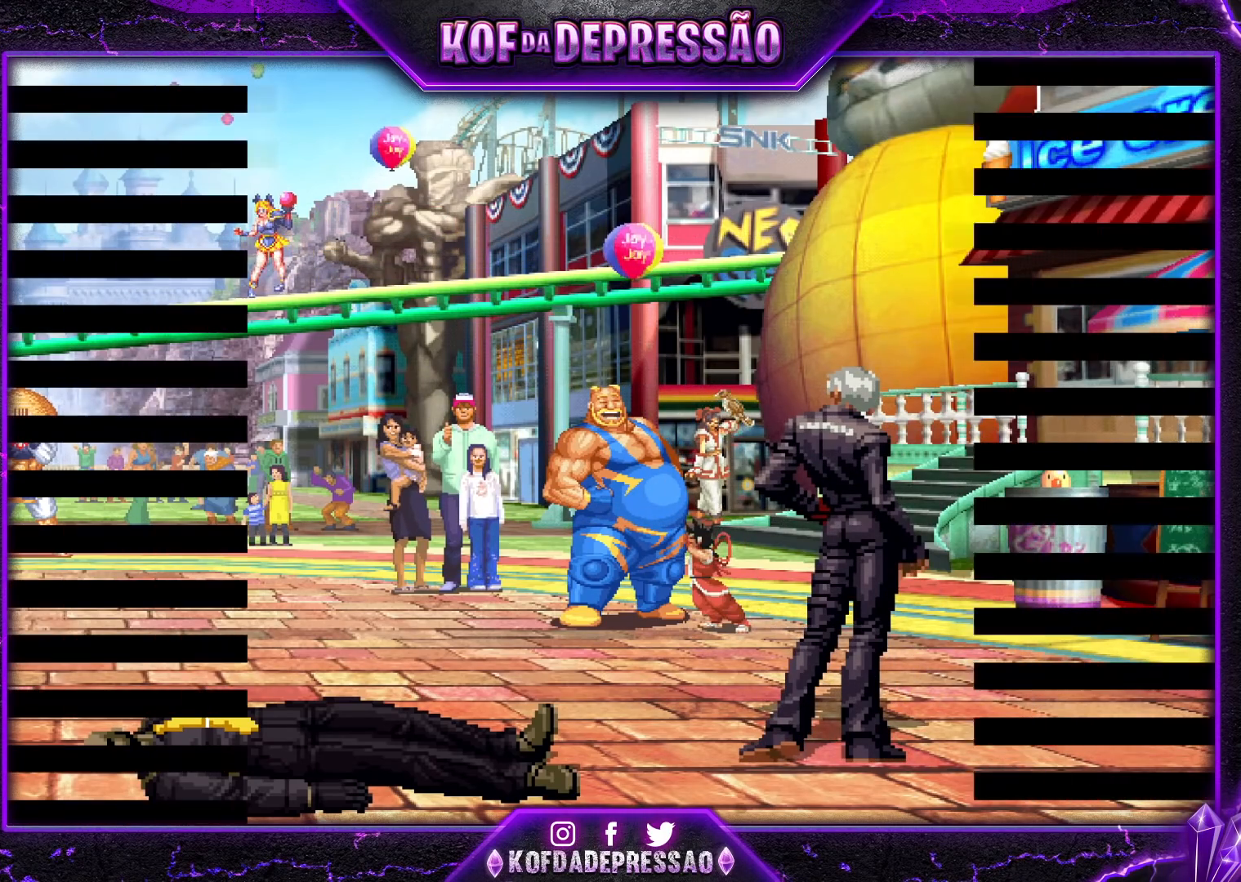
{"buttons": ["TRIANGLE"], "left_stick": "center", "events": [[16, "CIRCLE", "up"], [16, "CROSS", "up"], [16, "TRIANGLE", "up"], [183, "CIRCLE", "down"], [183, "TRIANGLE", "down"], [217, "CIRCLE", "up"], [217, "TRIANGLE", "up"], [350, "CIRCLE", "down"], [350, "TRIANGLE", "down"], [383, "CIRCLE", "up"], [383, "TRIANGLE", "up"], [500, "TRIANGLE", "down"]]}
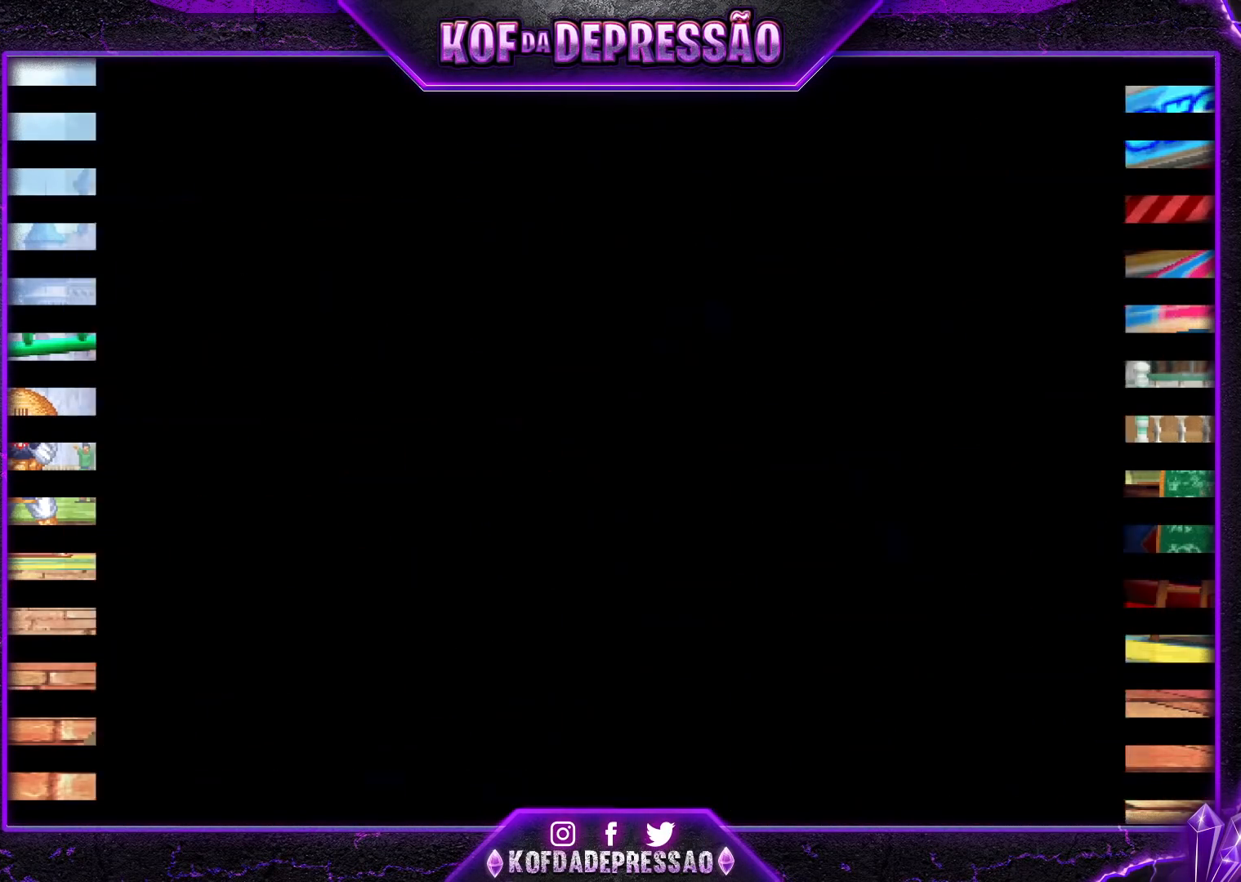
{"buttons": [], "left_stick": "center", "events": [[17, "SQUARE", "down"], [34, "SQUARE", "up"], [84, "TRIANGLE", "up"], [401, "CROSS", "down"], [401, "SQUARE", "down"], [401, "TRIANGLE", "down"], [417, "SQUARE", "up"], [417, "TRIANGLE", "up"], [434, "CROSS", "up"]]}
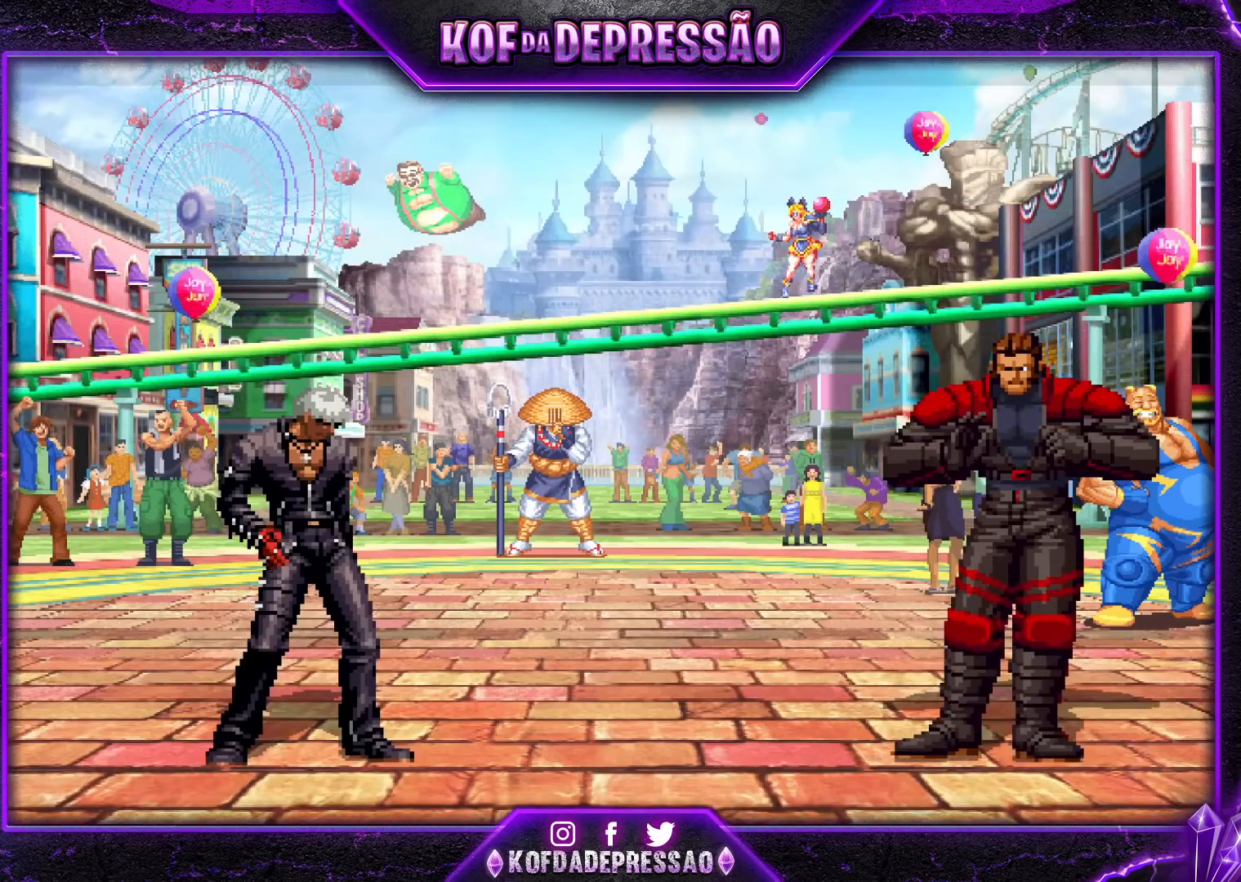
{"buttons": [], "left_stick": "center", "events": [[233, "TRIANGLE", "down"], [300, "TRIANGLE", "up"], [367, "TRIANGLE", "down"], [383, "CROSS", "down"], [383, "SQUARE", "down"], [433, "CROSS", "up"], [433, "SQUARE", "up"], [450, "TRIANGLE", "up"]]}
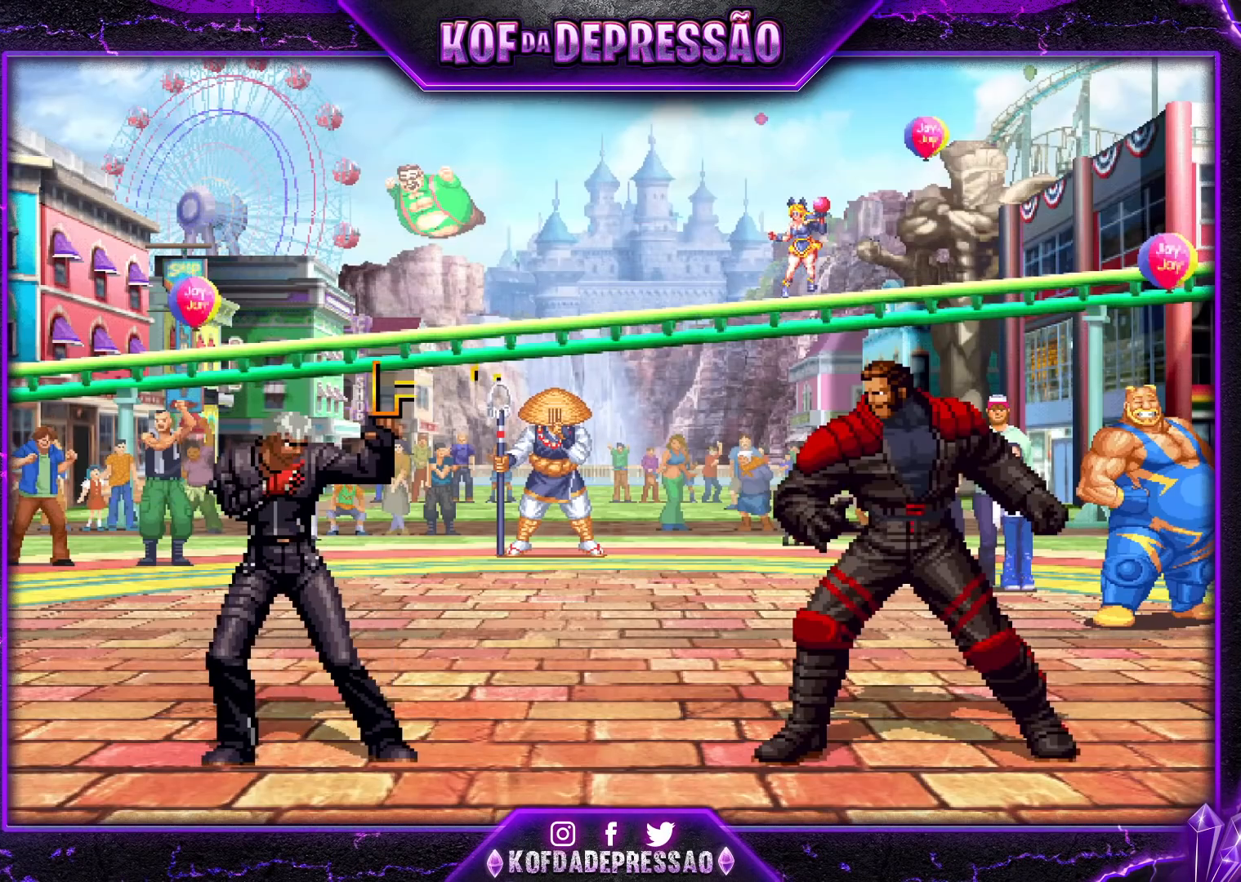
{"buttons": [], "left_stick": "center", "events": [[451, "L2", "down"], [467, "L2", "up"]]}
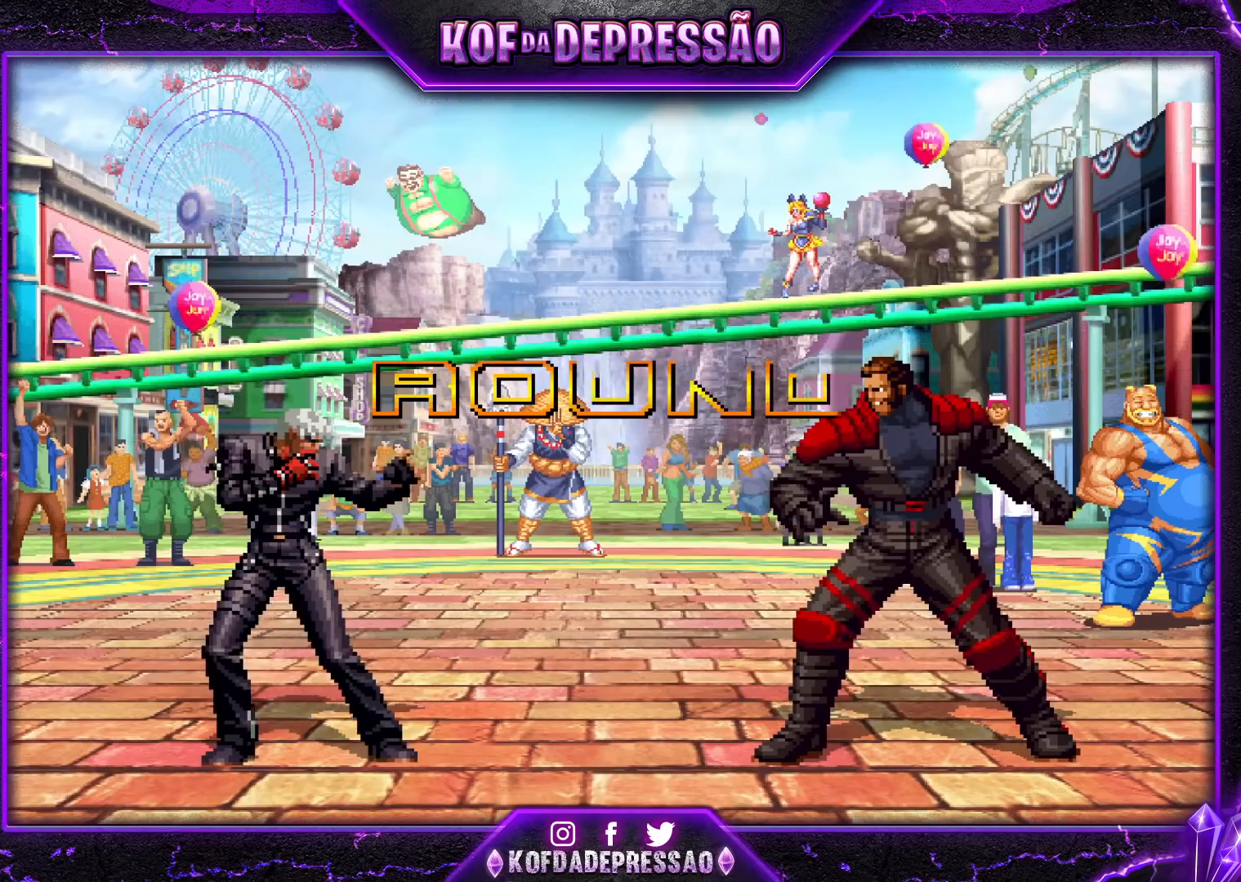
{"buttons": ["R1"], "left_stick": "center", "events": [[100, "CROSS", "down"], [150, "CROSS", "up"], [217, "TRIANGLE", "down"], [233, "CIRCLE", "down"], [233, "CROSS", "down"], [233, "SQUARE", "down"], [250, "CIRCLE", "up"], [283, "SQUARE", "up"], [283, "TRIANGLE", "up"], [300, "CROSS", "up"], [417, "CROSS", "down"], [417, "SQUARE", "down"], [417, "TRIANGLE", "down"], [433, "R1", "down"], [450, "R1", "up"], [450, "SQUARE", "up"], [450, "TRIANGLE", "up"], [467, "CROSS", "up"], [500, "R1", "down"]]}
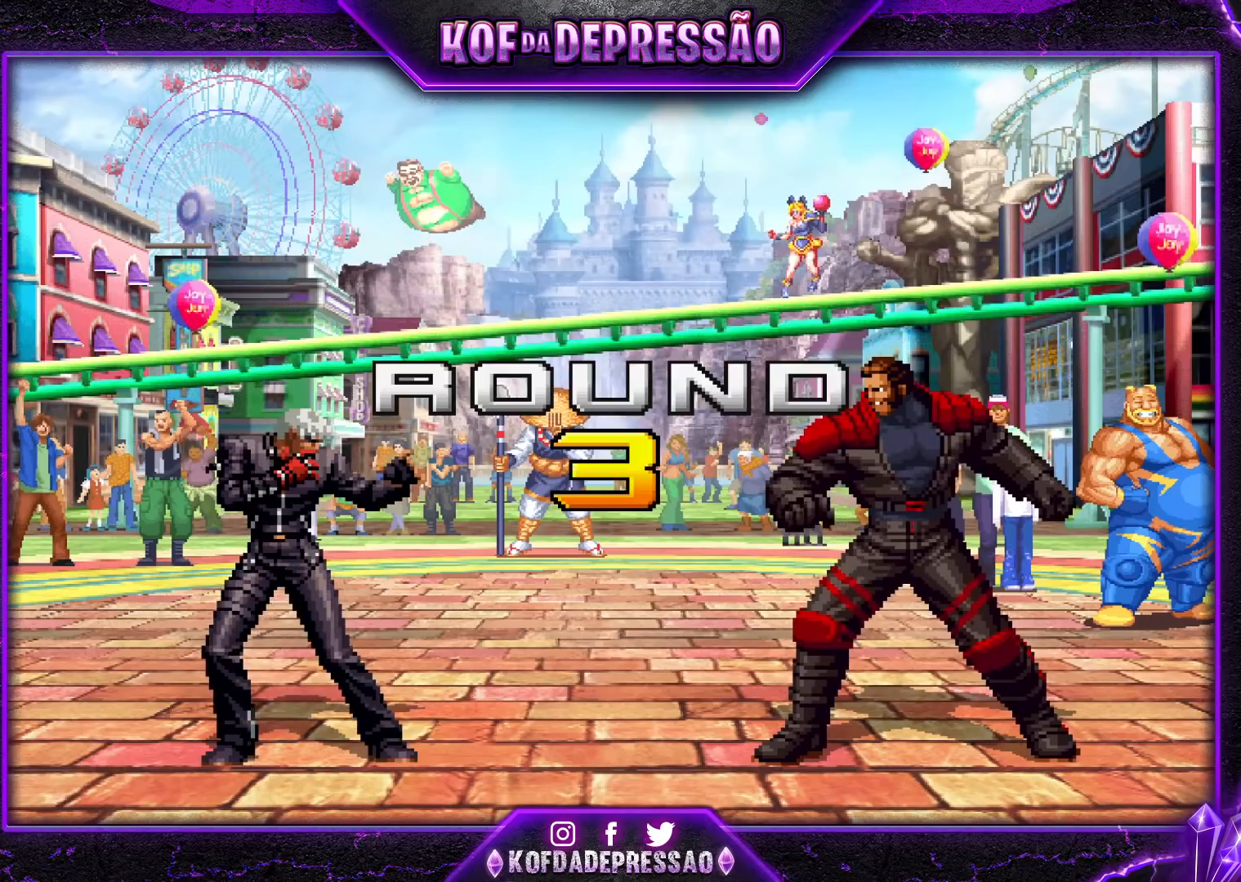
{"buttons": ["CROSS", "SQUARE", "TRIANGLE", "R1"], "left_stick": "center", "events": [[17, "CROSS", "down"], [17, "SQUARE", "down"], [17, "TRIANGLE", "down"], [100, "R1", "up"], [117, "CROSS", "up"], [117, "SQUARE", "up"], [117, "TRIANGLE", "up"], [167, "CROSS", "down"], [167, "R1", "down"], [167, "SQUARE", "down"], [167, "TRIANGLE", "down"]]}
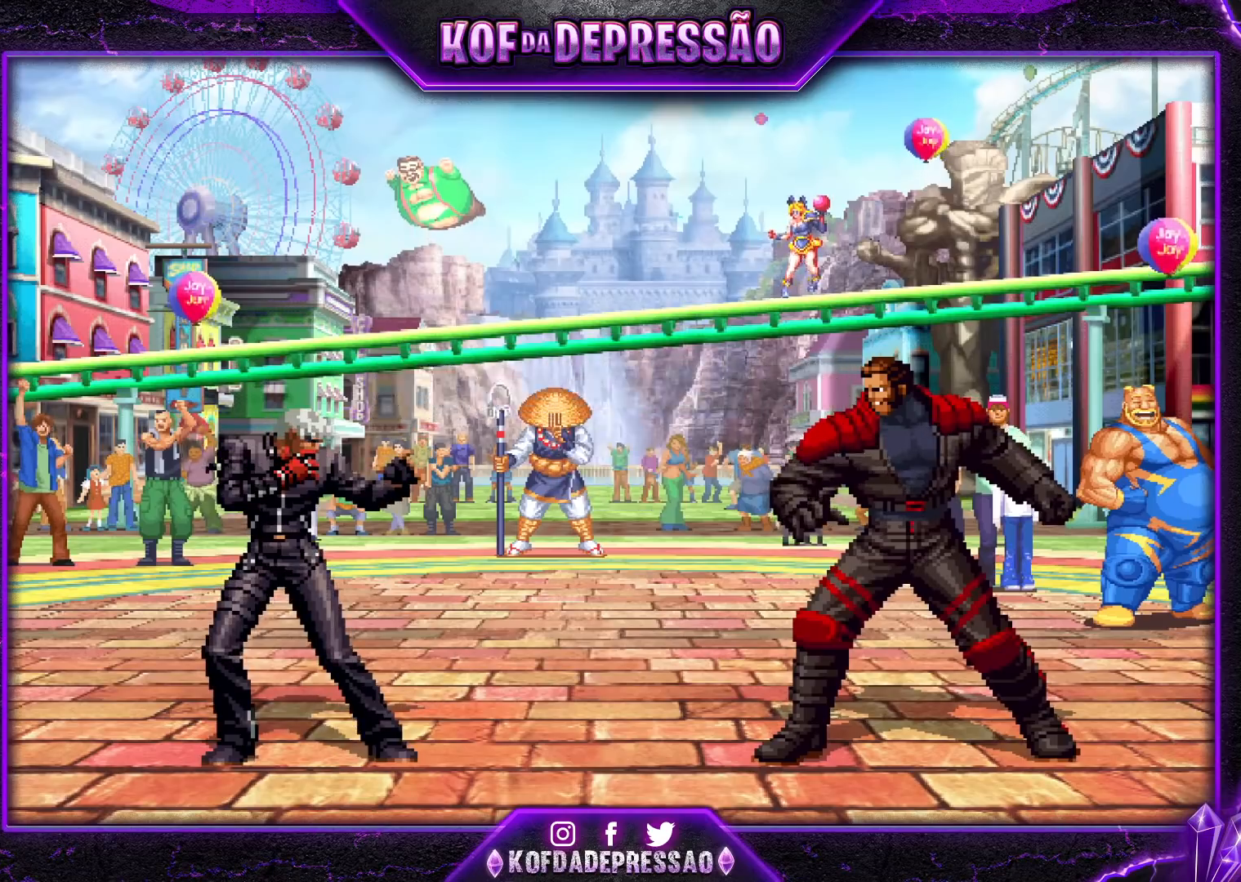
{"buttons": [], "left_stick": "center", "events": [[283, "CROSS", "up"], [283, "R1", "up"], [283, "SQUARE", "up"], [350, "R1", "down"], [367, "CROSS", "down"], [367, "SQUARE", "down"], [467, "R1", "up"], [484, "CROSS", "up"], [484, "SQUARE", "up"], [484, "TRIANGLE", "up"]]}
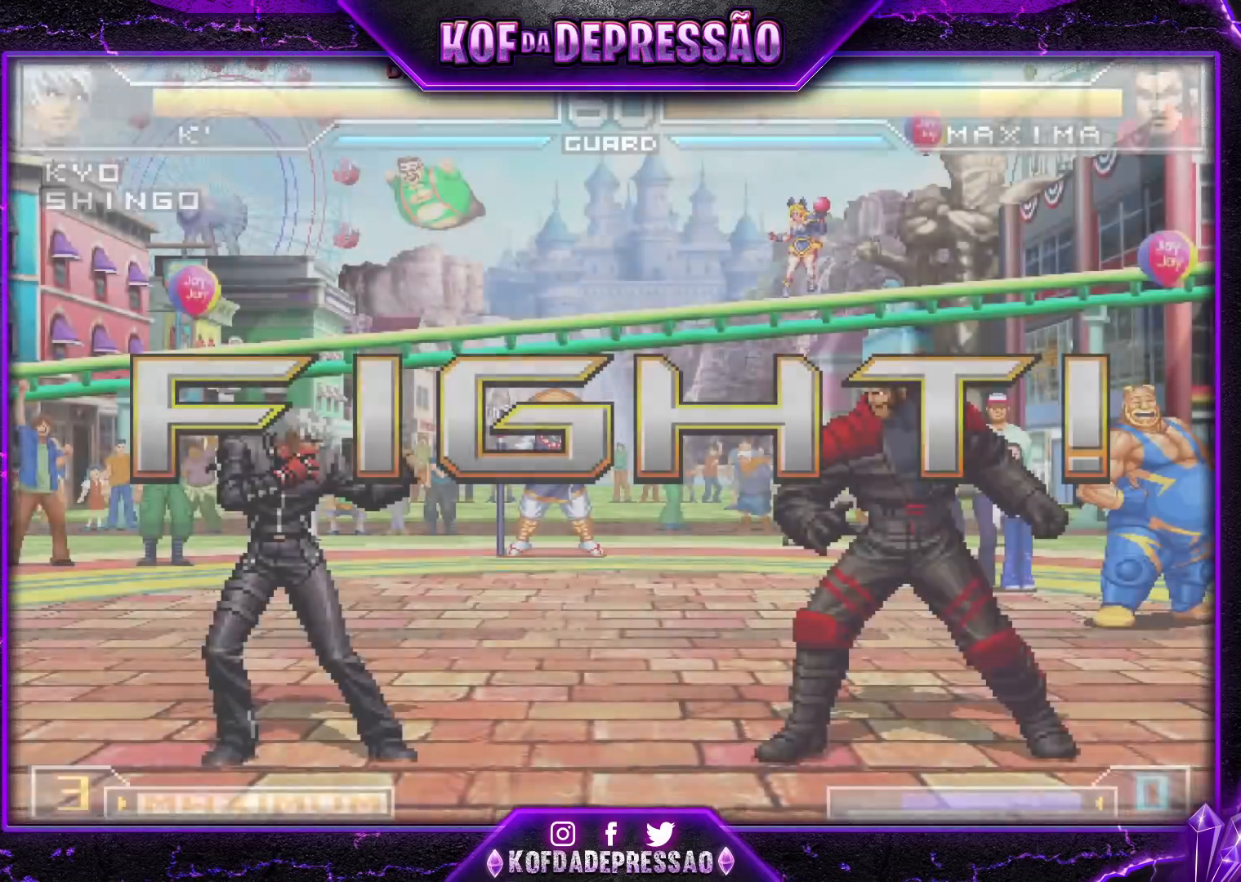
{"buttons": [], "left_stick": "left", "events": [[334, "left_stick", "left"], [417, "left_stick", "center"], [484, "left_stick", "left"]]}
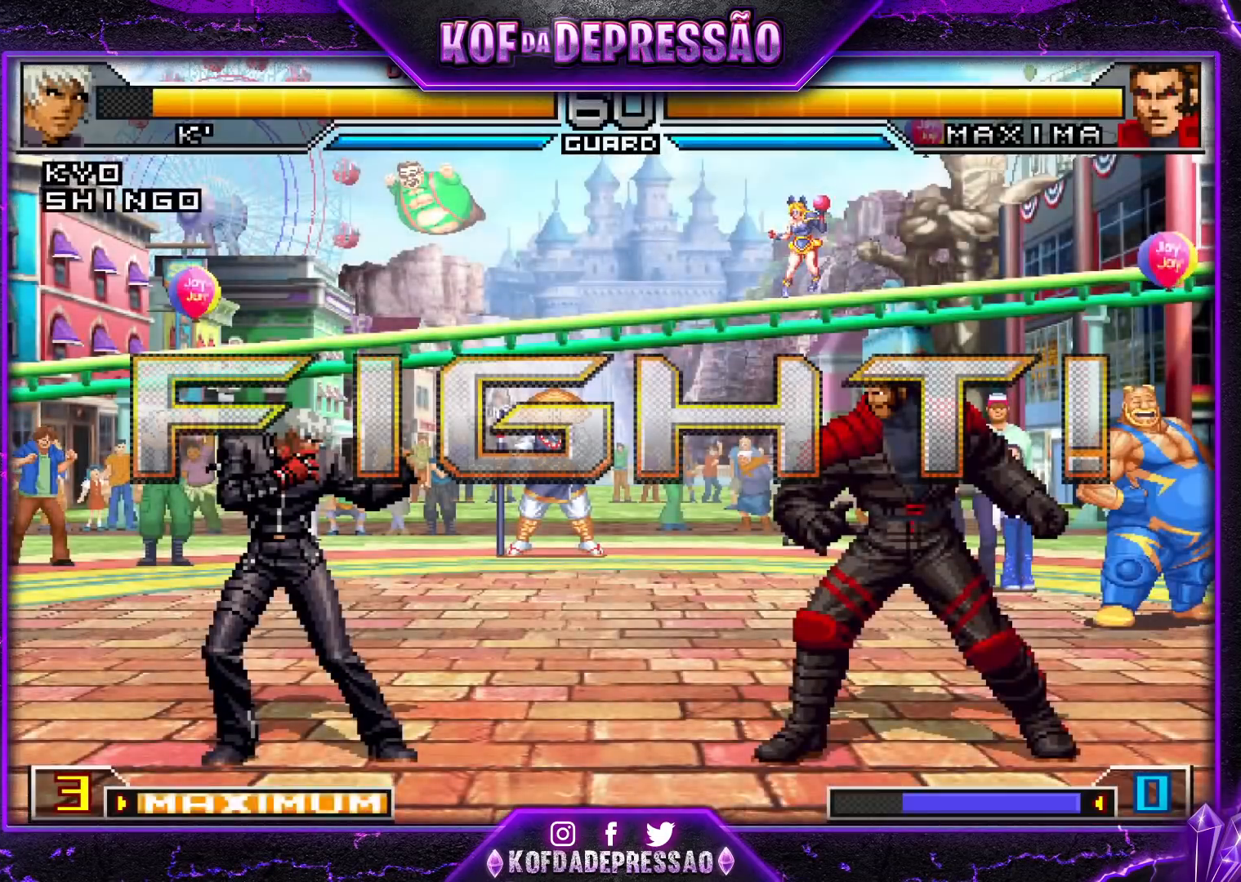
{"buttons": [], "left_stick": "left", "events": [[300, "left_stick", "center"], [383, "left_stick", "left"]]}
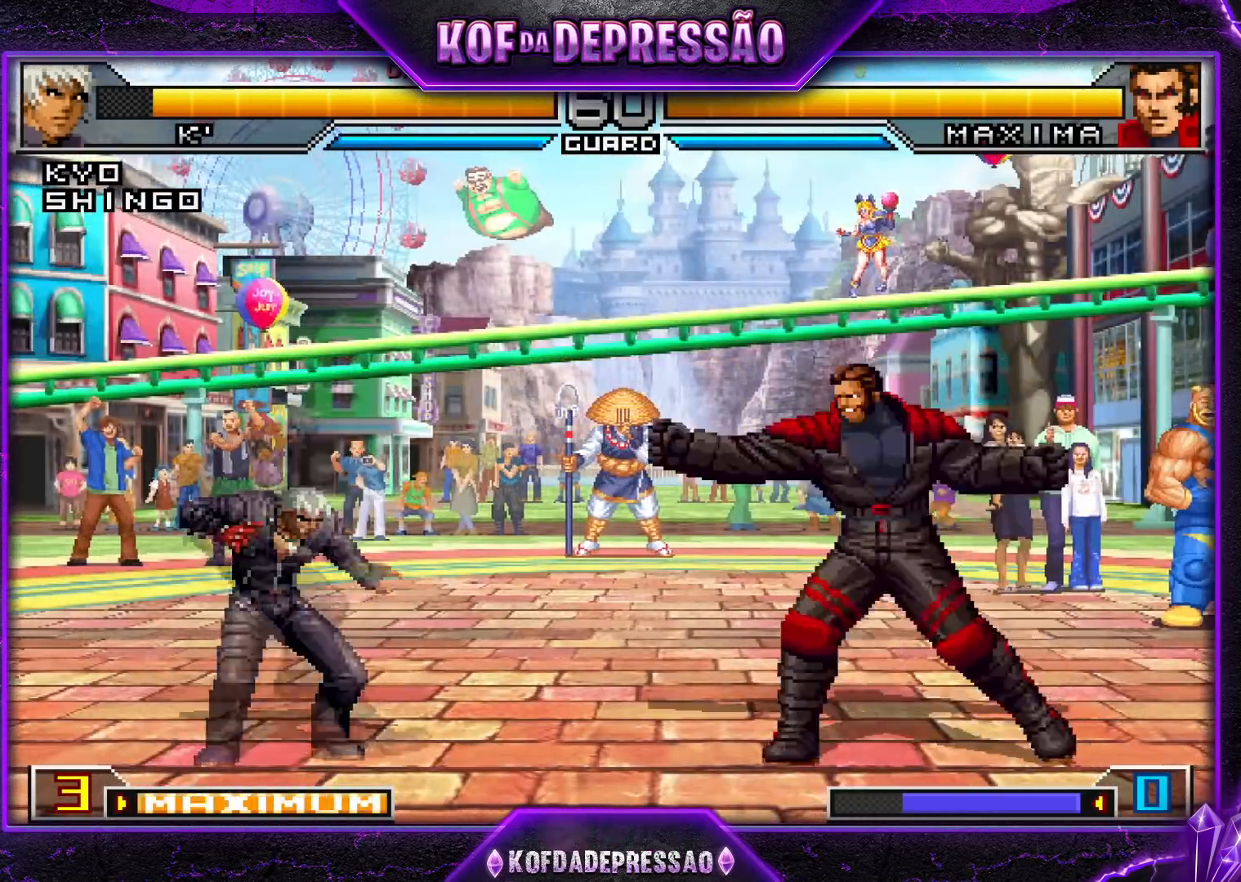
{"buttons": ["CROSS", "R1"], "left_stick": "up-right", "events": [[117, "left_stick", "down-right"], [184, "left_stick", "up-right"], [451, "R1", "down"], [467, "CROSS", "down"]]}
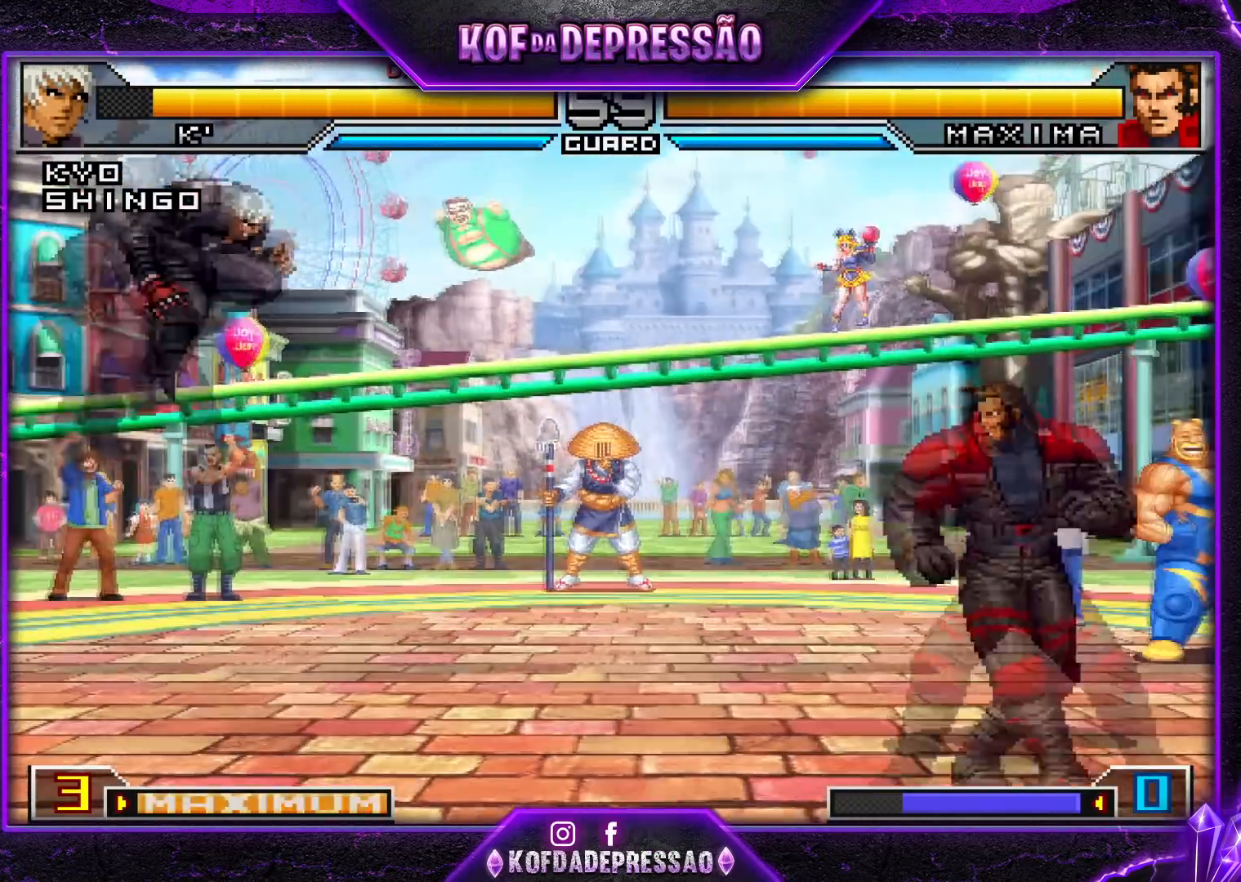
{"buttons": [], "left_stick": "left", "events": [[16, "left_stick", "center"], [116, "CROSS", "up"], [133, "R1", "up"], [150, "left_stick", "down-left"], [250, "left_stick", "left"]]}
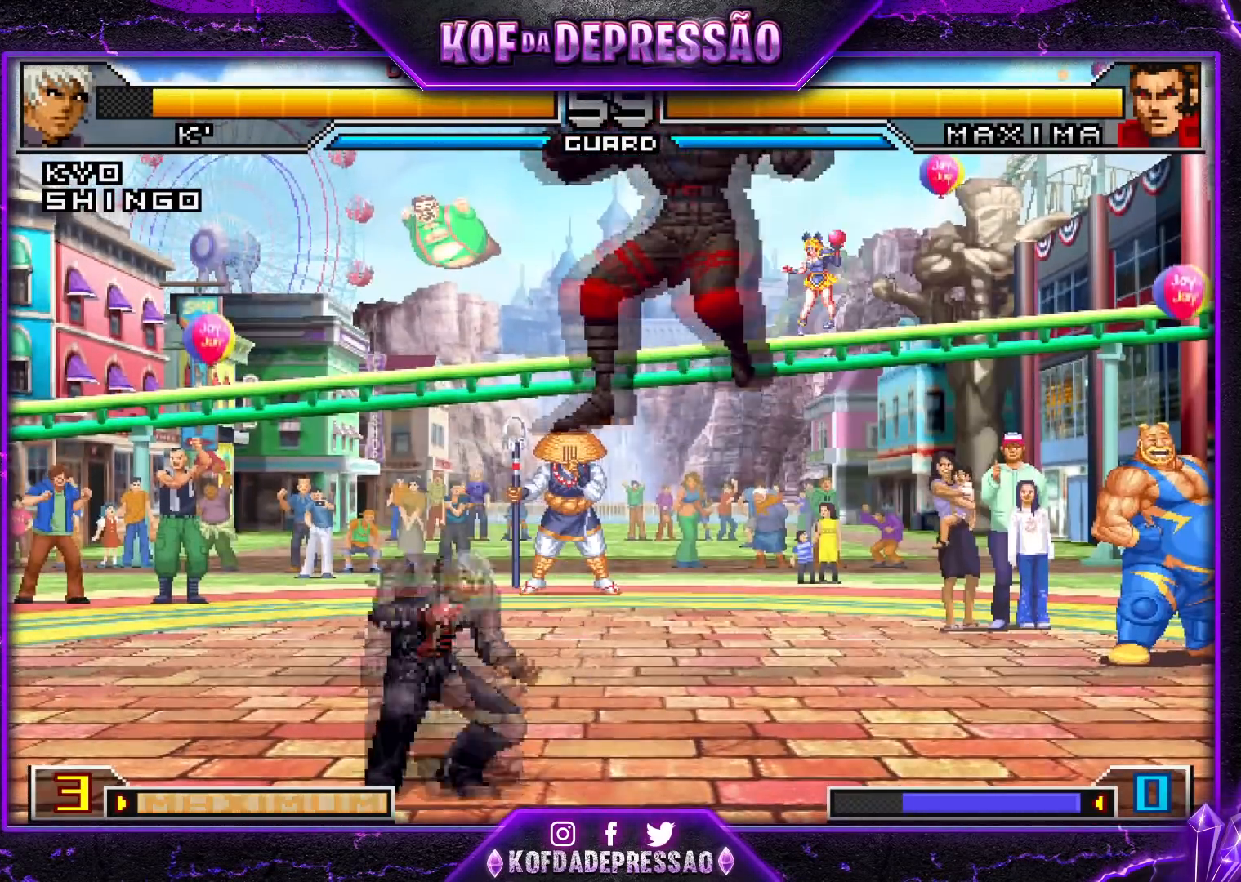
{"buttons": [], "left_stick": "right", "events": [[484, "left_stick", "right"]]}
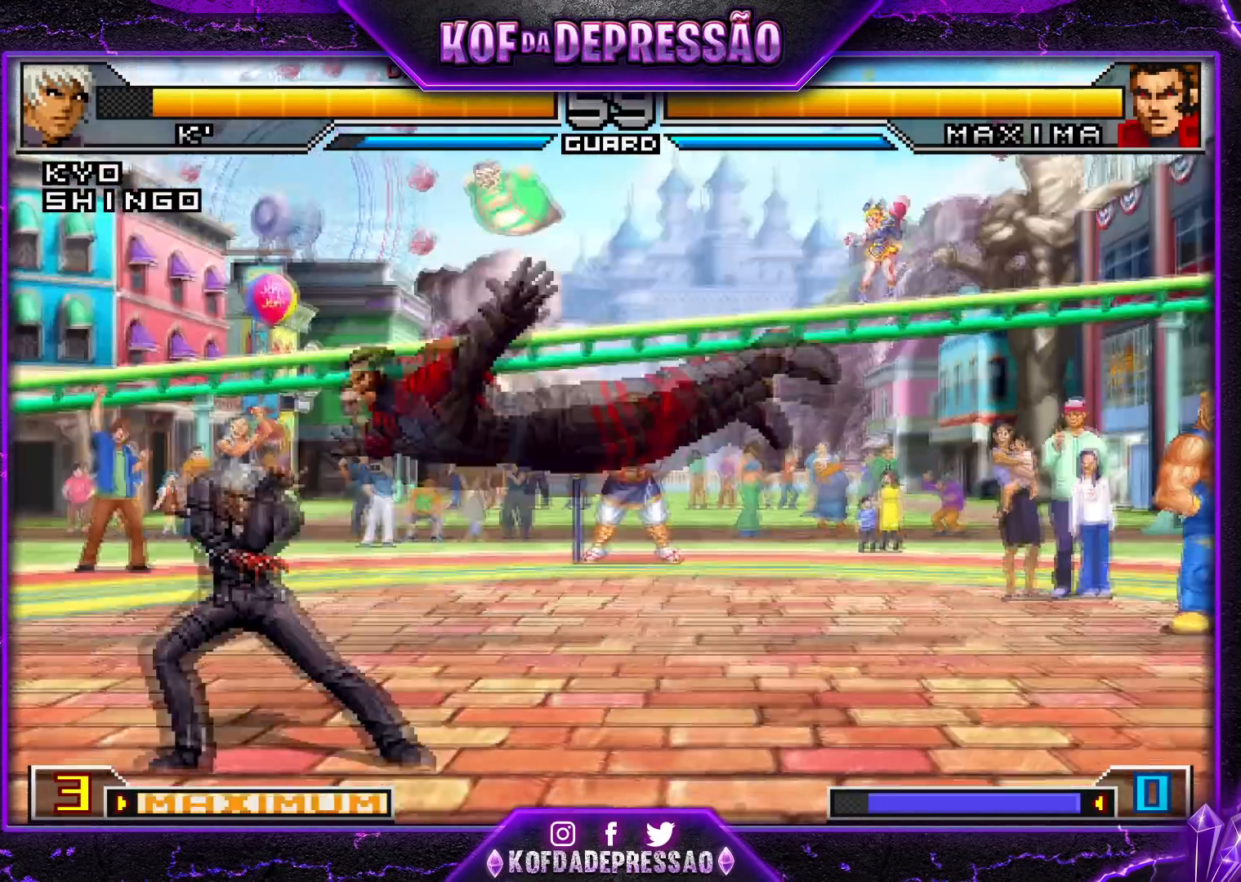
{"buttons": ["R1"], "left_stick": "center", "events": [[50, "left_stick", "down"], [133, "R1", "down"], [167, "left_stick", "right"], [250, "left_stick", "center"]]}
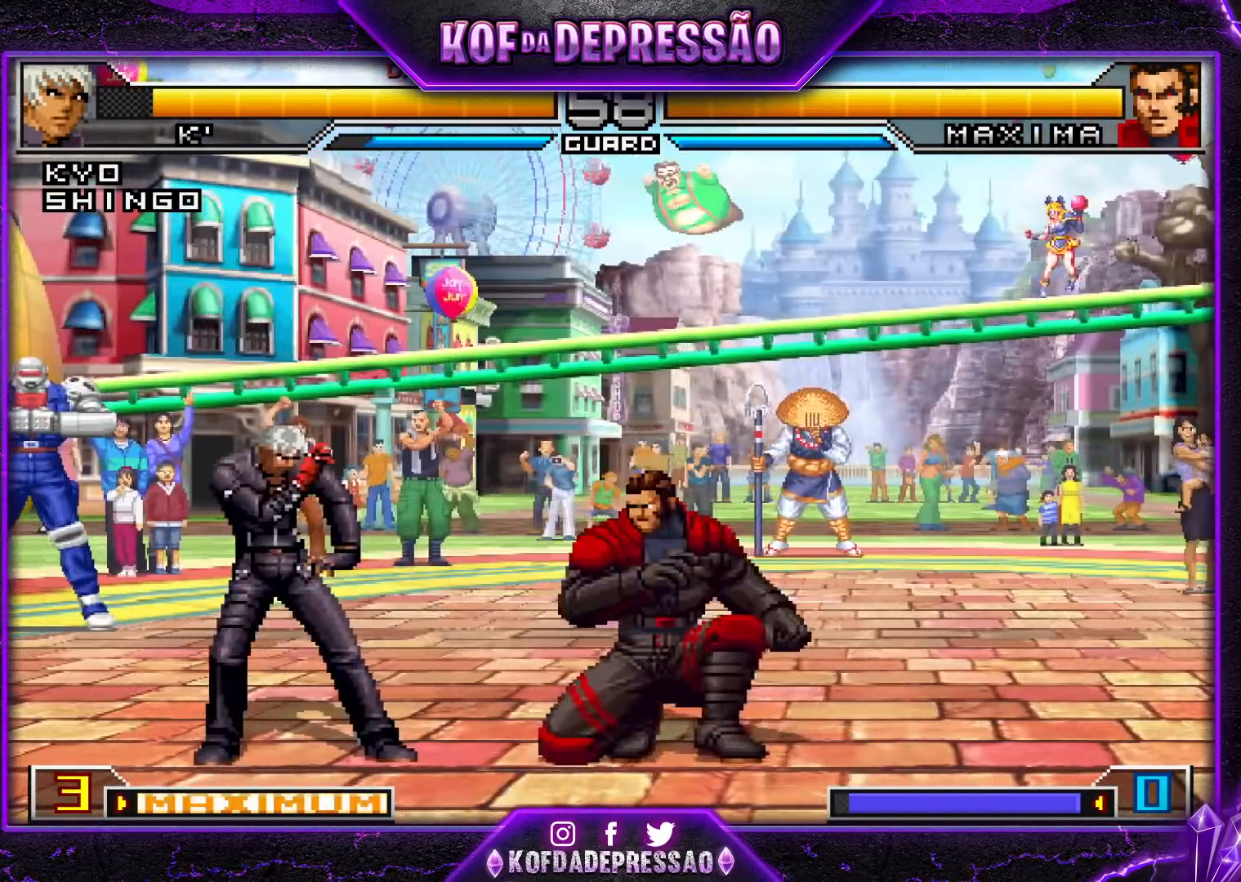
{"buttons": [], "left_stick": "left", "events": [[84, "R1", "up"], [100, "left_stick", "left"], [150, "left_stick", "down-left"], [401, "left_stick", "left"]]}